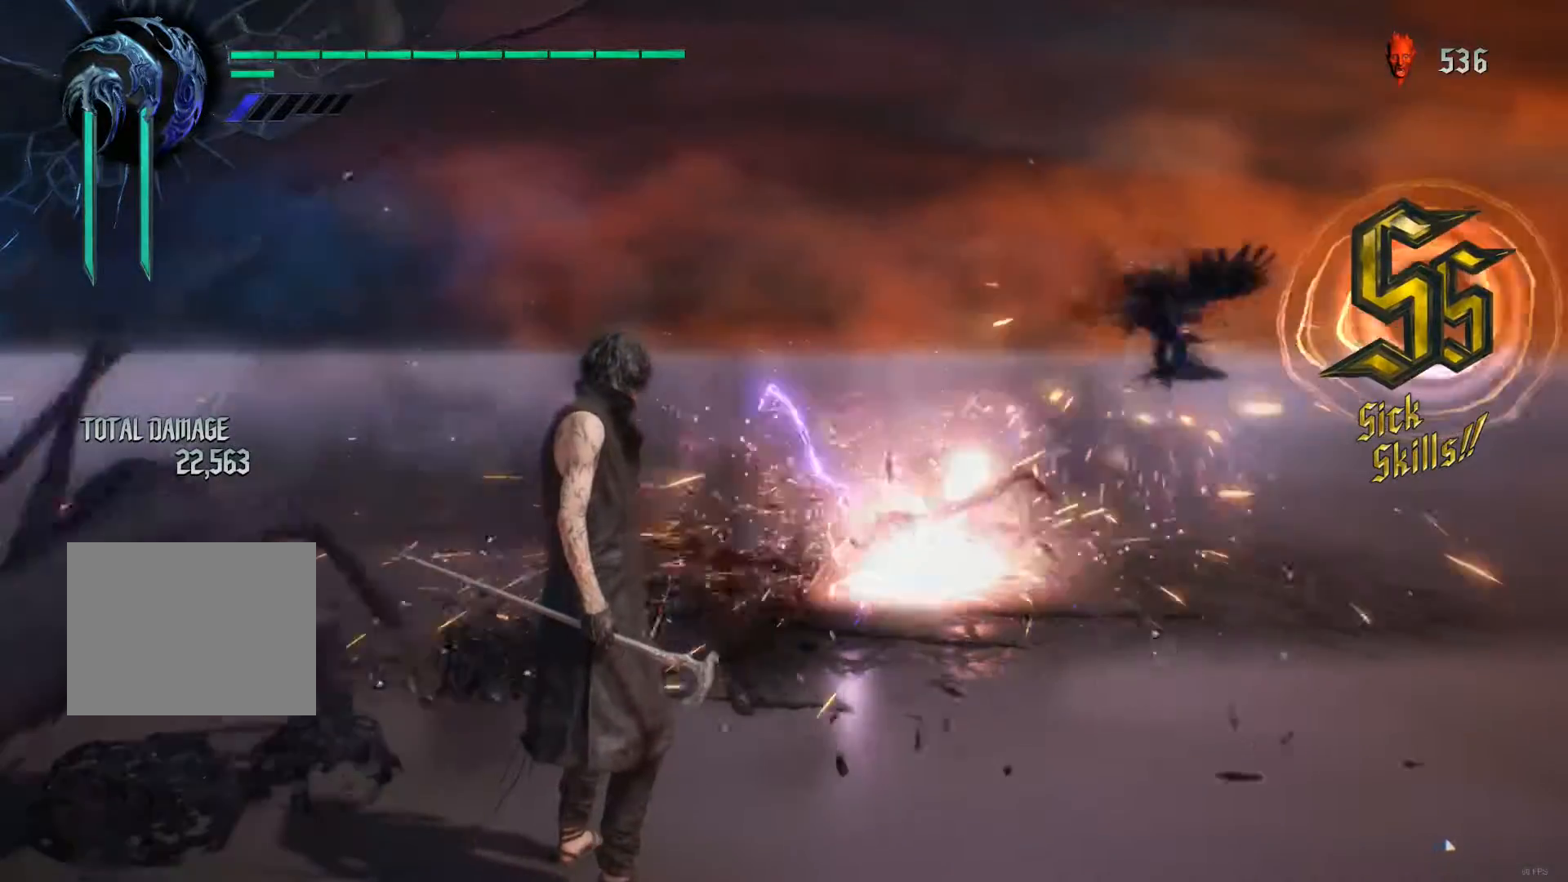
Gameplay with a controller (Xbox layout); each line is a JSON object with the inputs held at the frame after it. "events" lists button and stick changes between this image and that frame as [ms after this image, input, new state], when the widget could be followed in between. Not read: L3 R3.
{"buttons": ["R1"], "left_stick": "center", "right_stick": "center", "events": [[50, "X", "up"], [50, "Y", "down"], [67, "left_stick", "center"], [133, "X", "down"], [150, "Y", "up"], [167, "left_stick", "down-right"], [217, "left_stick", "up"], [283, "X", "up"], [317, "left_stick", "down"], [367, "R1", "up"], [417, "R1", "down"], [433, "left_stick", "center"]]}
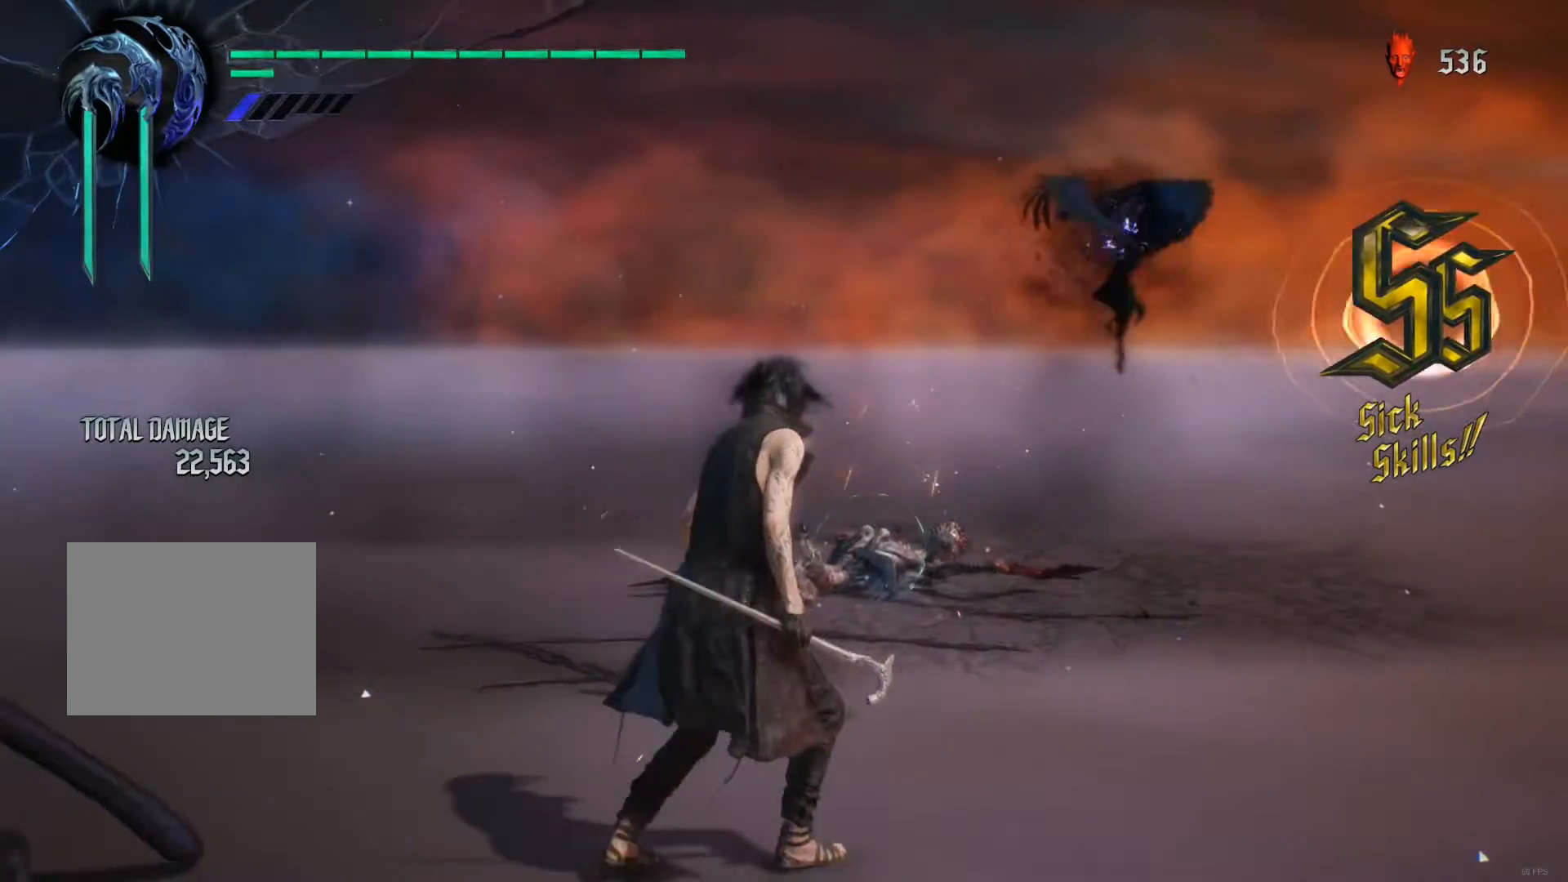
{"buttons": ["R1"], "left_stick": "center", "right_stick": "center", "events": [[17, "left_stick", "up"], [150, "left_stick", "down"], [167, "X", "down"], [283, "X", "up"], [317, "left_stick", "center"], [350, "X", "down"], [433, "X", "up"]]}
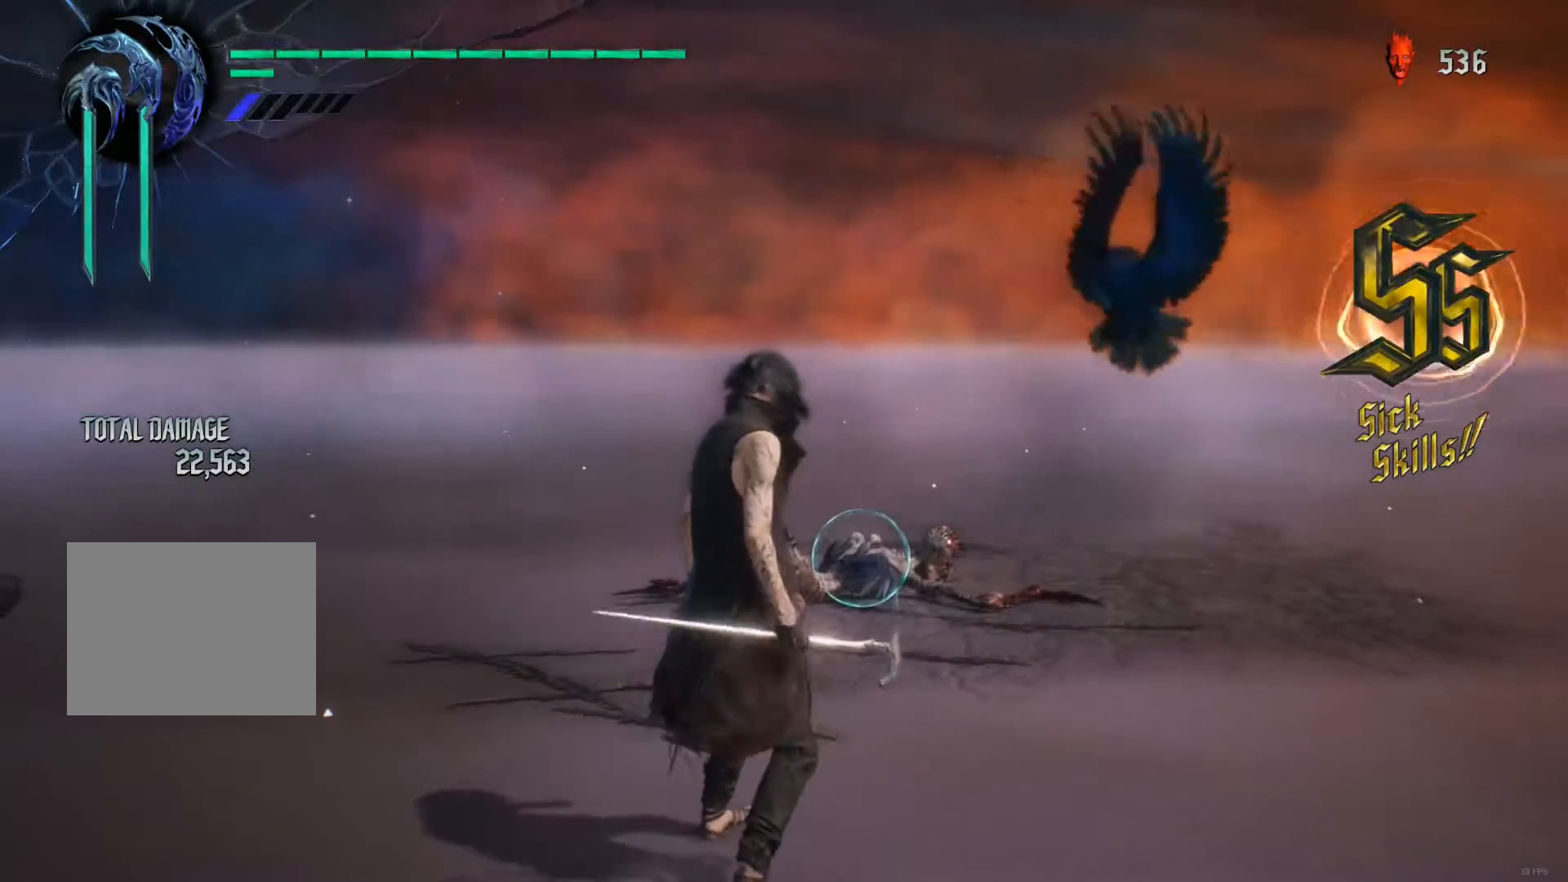
{"buttons": ["SELECT"], "left_stick": "center", "right_stick": "down-left", "events": [[100, "R1", "up"], [200, "right_stick", "down-left"], [467, "SELECT", "down"]]}
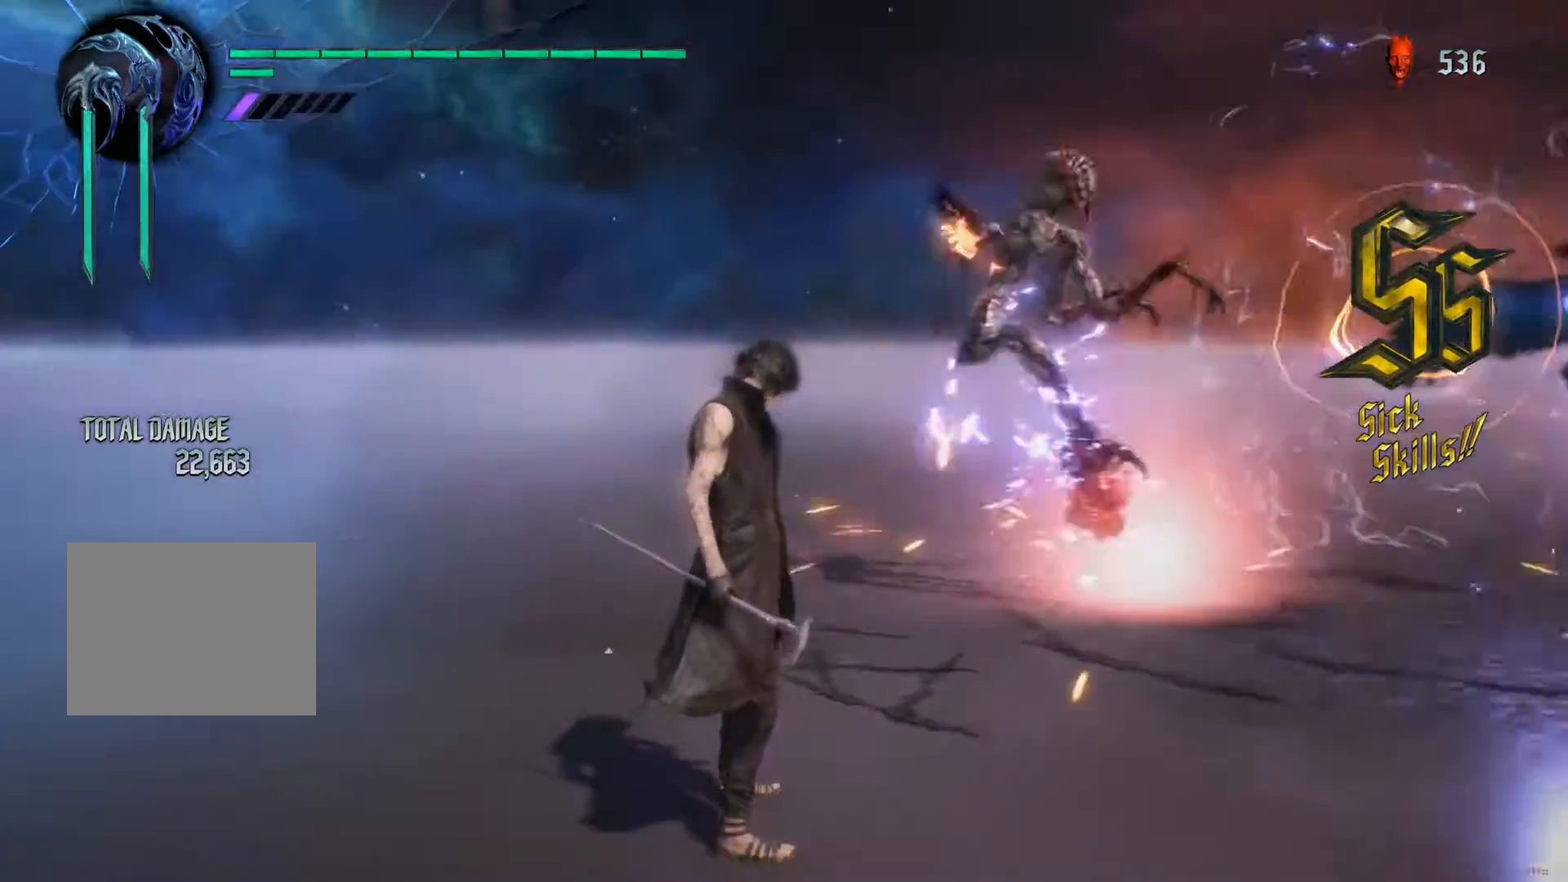
{"buttons": [], "left_stick": "center", "right_stick": "down-left", "events": [[17, "right_stick", "center"], [117, "SELECT", "up"], [250, "right_stick", "down-left"]]}
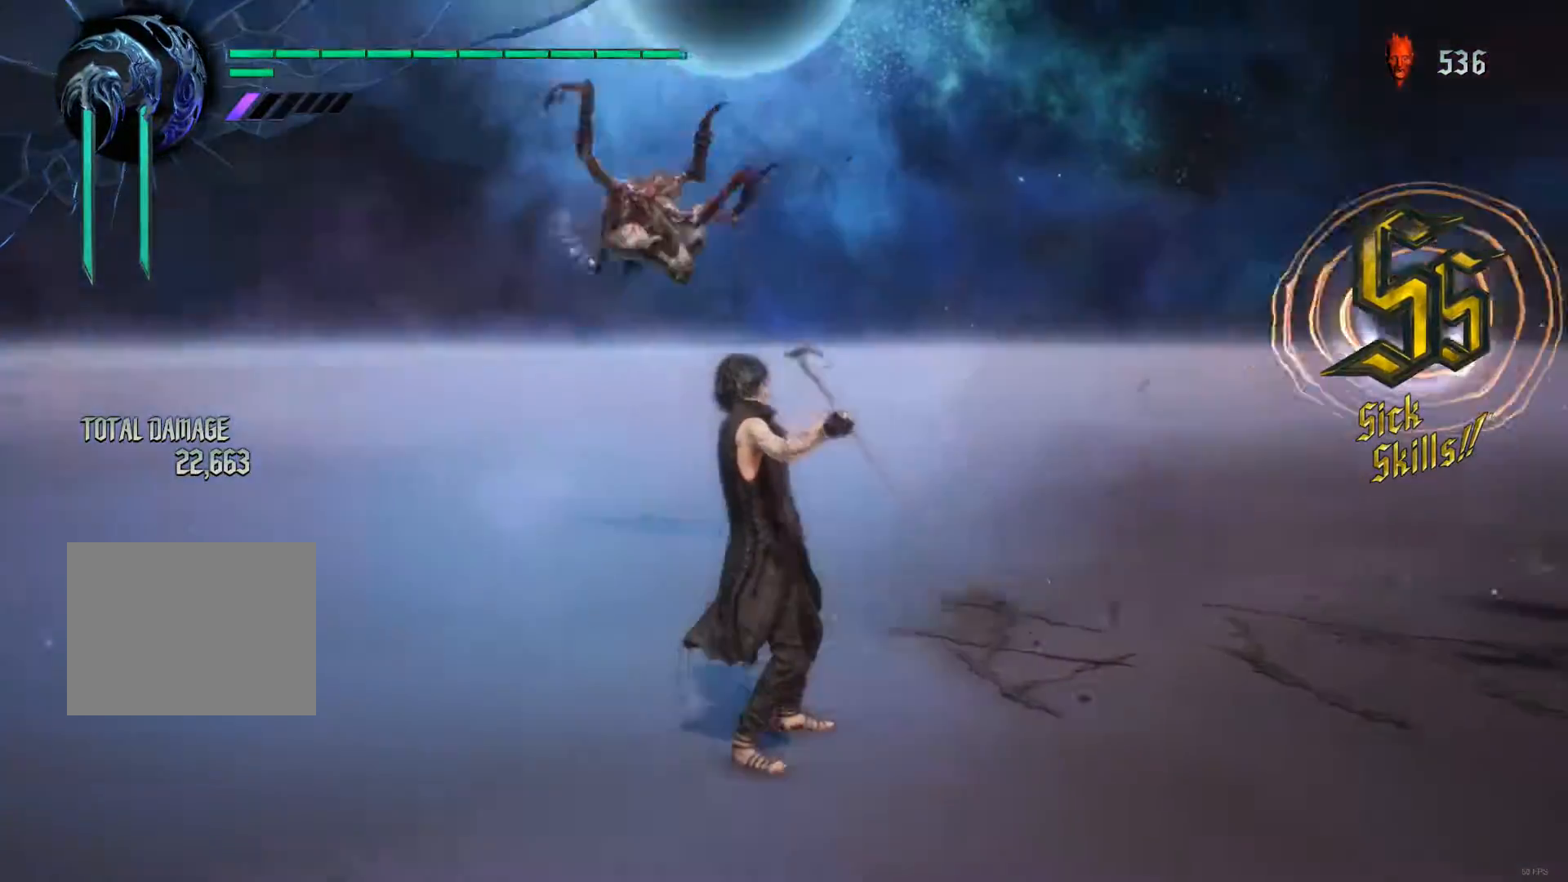
{"buttons": [], "left_stick": "center", "right_stick": "center", "events": [[483, "right_stick", "center"]]}
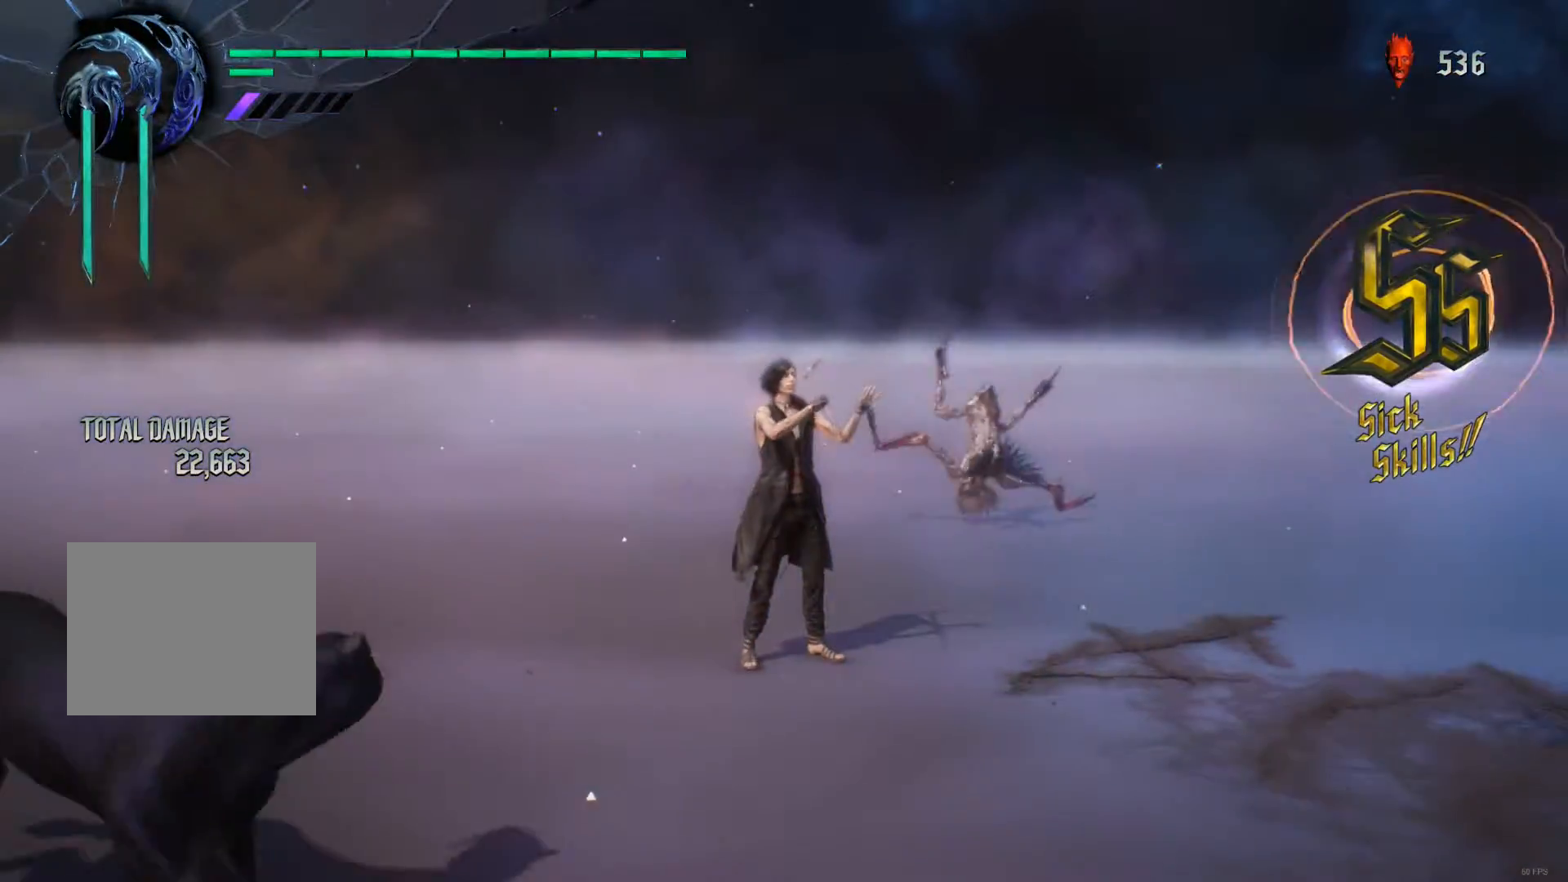
{"buttons": [], "left_stick": "center", "right_stick": "center", "events": []}
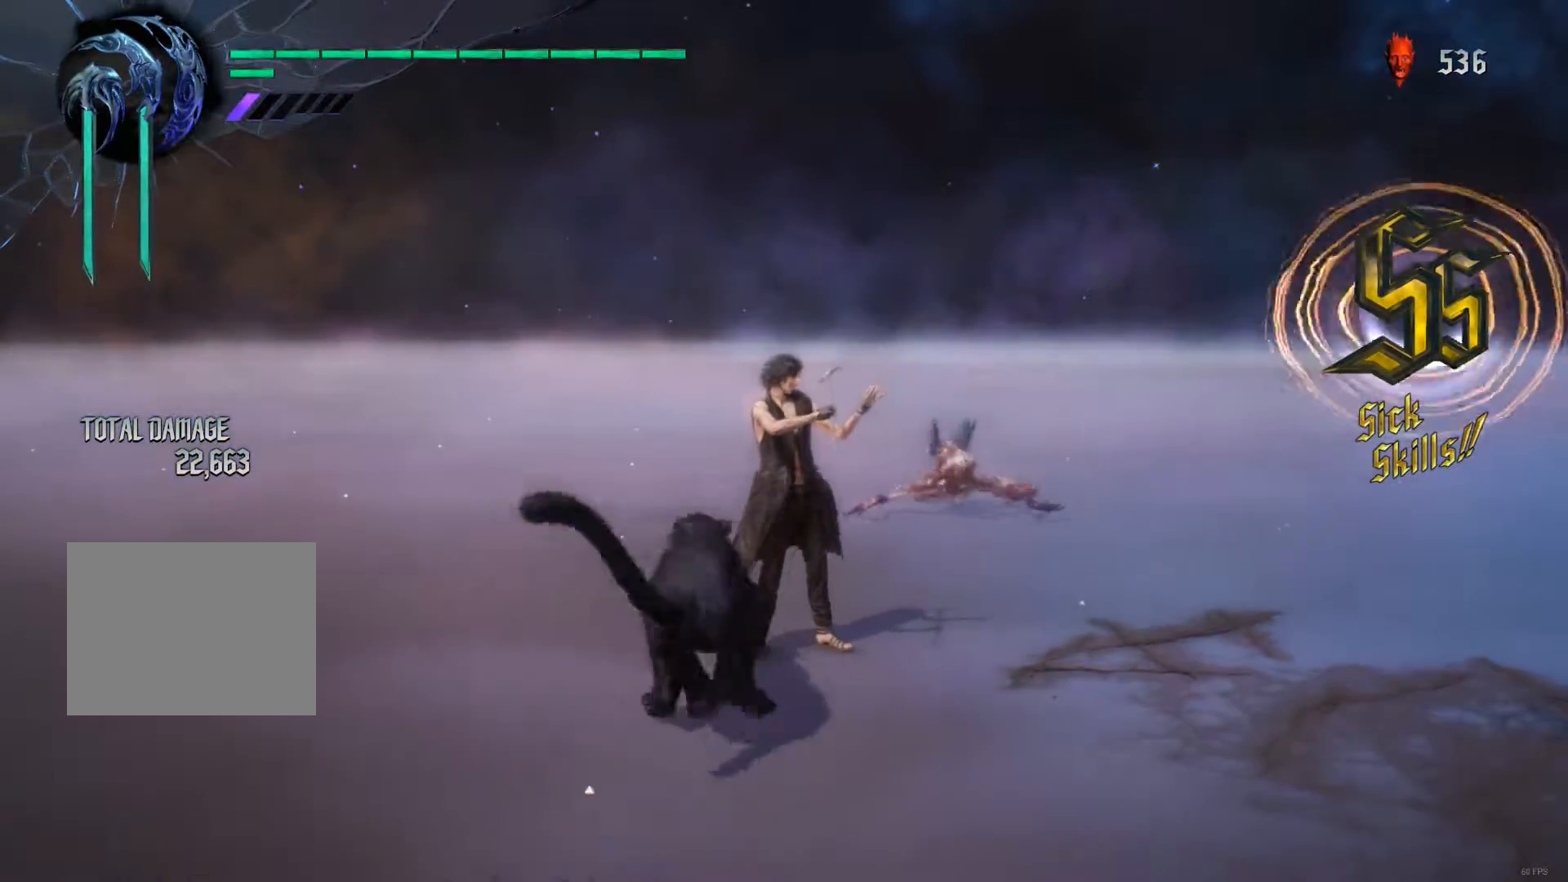
{"buttons": ["Y", "R1"], "left_stick": "center", "right_stick": "center", "events": [[50, "R1", "down"], [150, "Y", "down"]]}
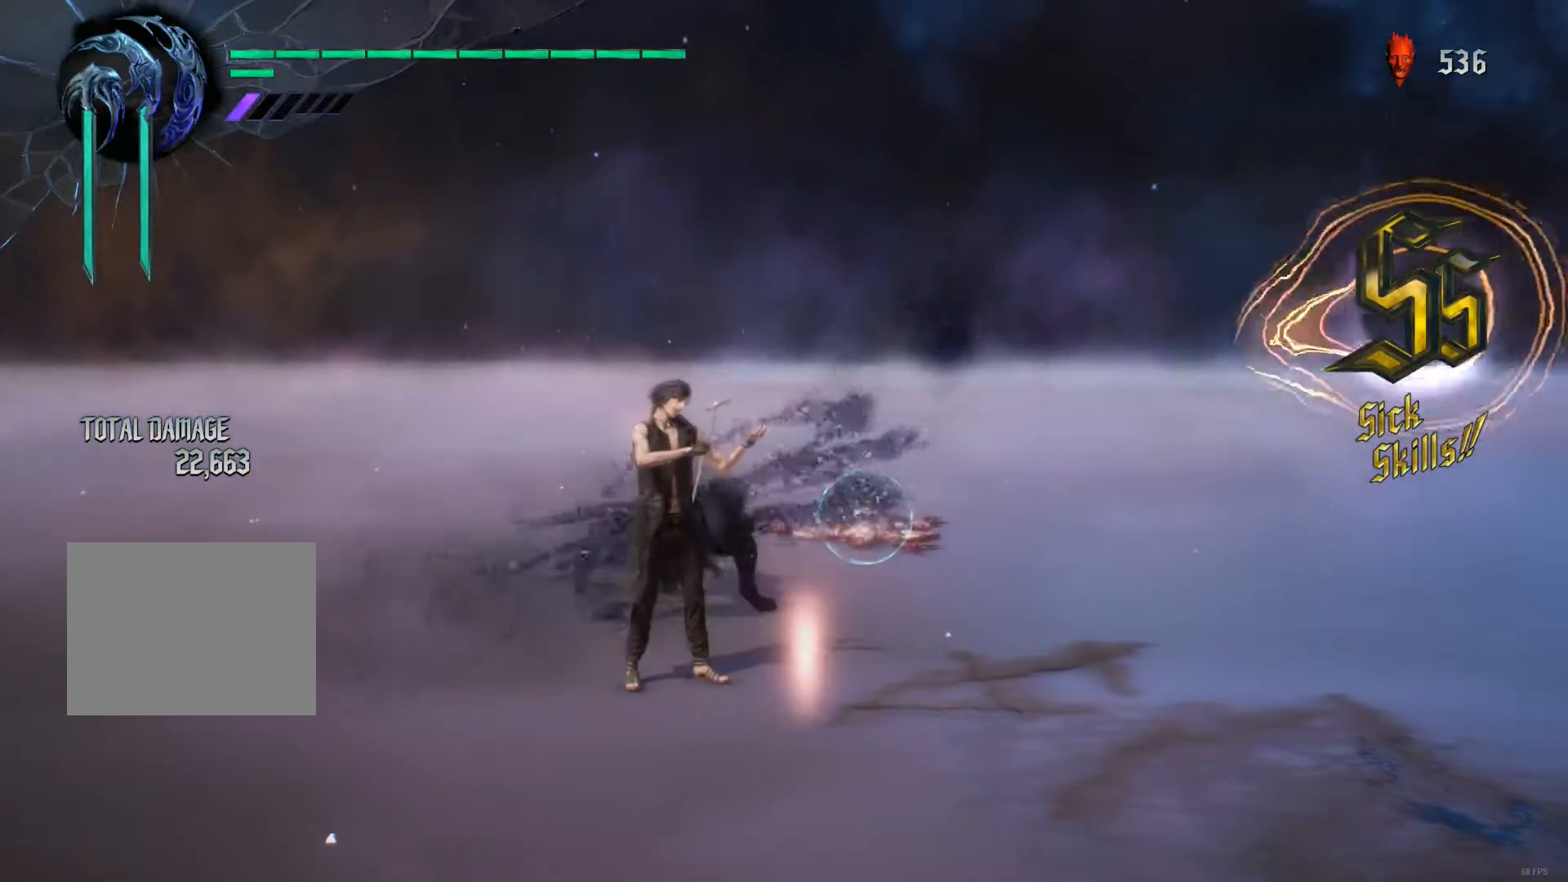
{"buttons": ["X", "Y", "R1"], "left_stick": "center", "right_stick": "center", "events": [[50, "X", "down"], [250, "X", "up"], [400, "X", "down"]]}
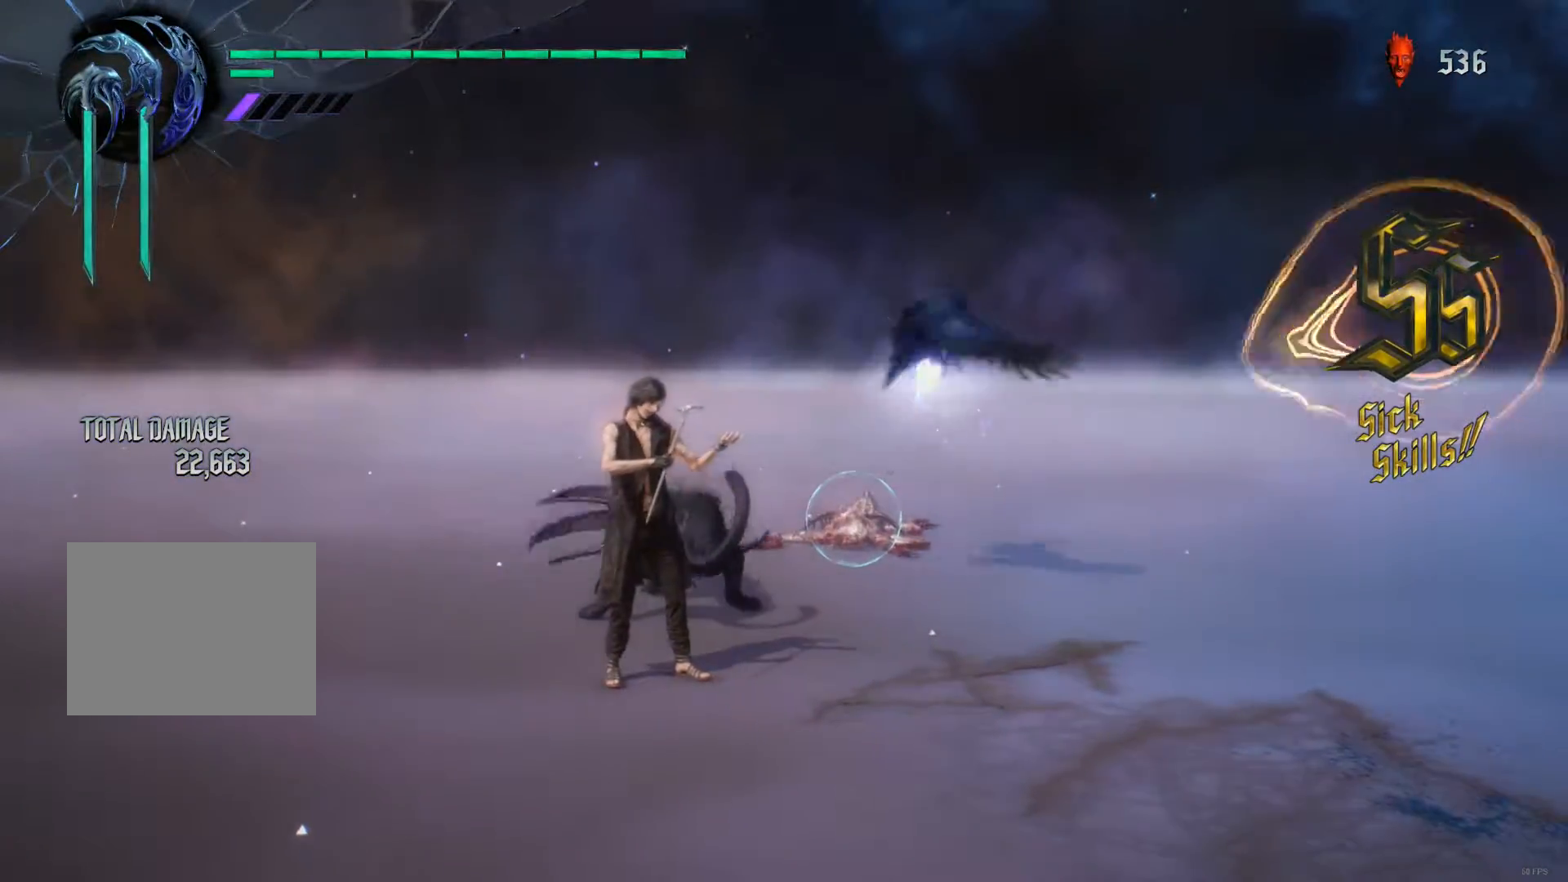
{"buttons": ["X", "Y", "R1"], "left_stick": "center", "right_stick": "center", "events": [[83, "X", "up"], [133, "right_stick", "down-left"], [217, "X", "down"], [250, "Y", "up"], [317, "right_stick", "center"], [350, "Y", "down"], [400, "X", "up"], [483, "X", "down"]]}
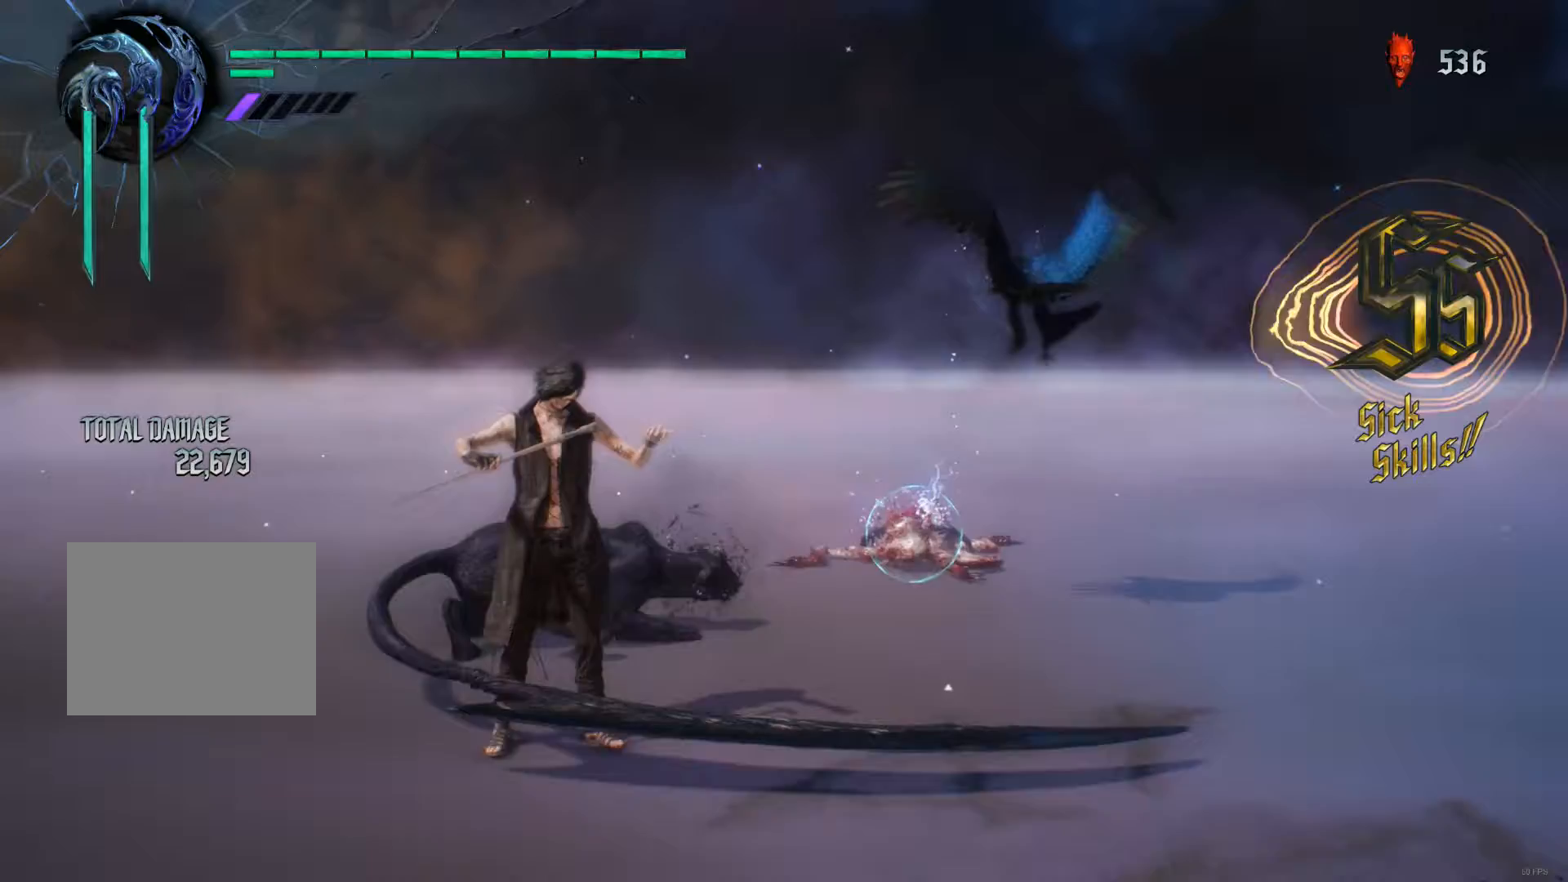
{"buttons": ["X", "R1"], "left_stick": "center", "right_stick": "center", "events": [[17, "Y", "up"], [117, "Y", "down"], [167, "X", "up"], [250, "X", "down"], [267, "Y", "up"], [383, "Y", "down"], [417, "X", "up"], [500, "X", "down"], [500, "Y", "up"]]}
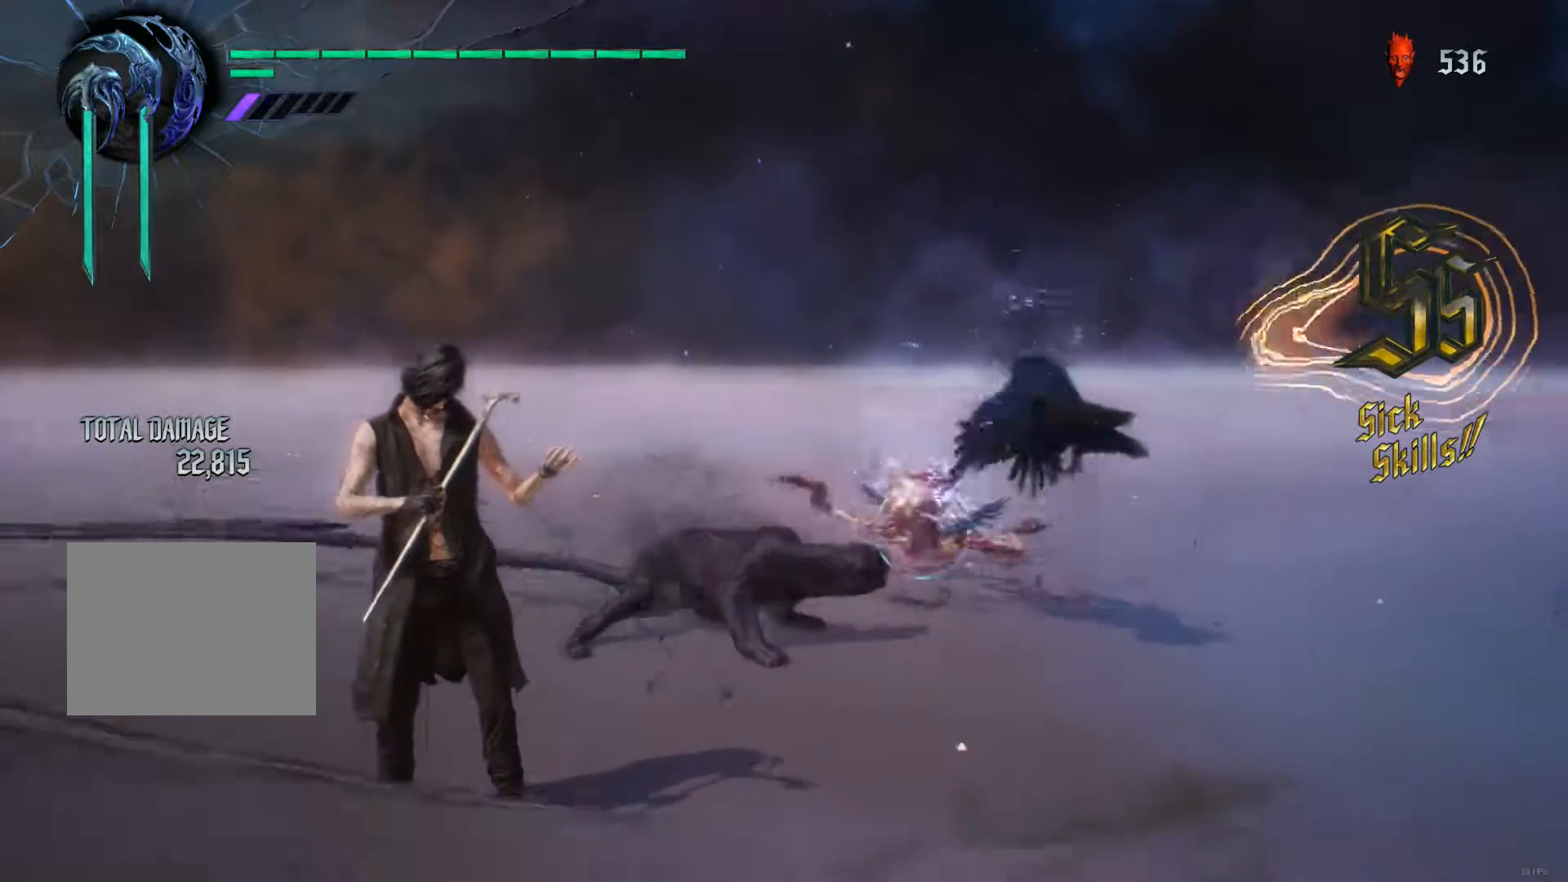
{"buttons": ["X", "R1"], "left_stick": "center", "right_stick": "center", "events": [[67, "right_stick", "down-left"], [83, "Y", "down"], [150, "X", "up"], [217, "right_stick", "center"], [250, "X", "down"], [250, "Y", "up"], [367, "Y", "down"], [483, "Y", "up"]]}
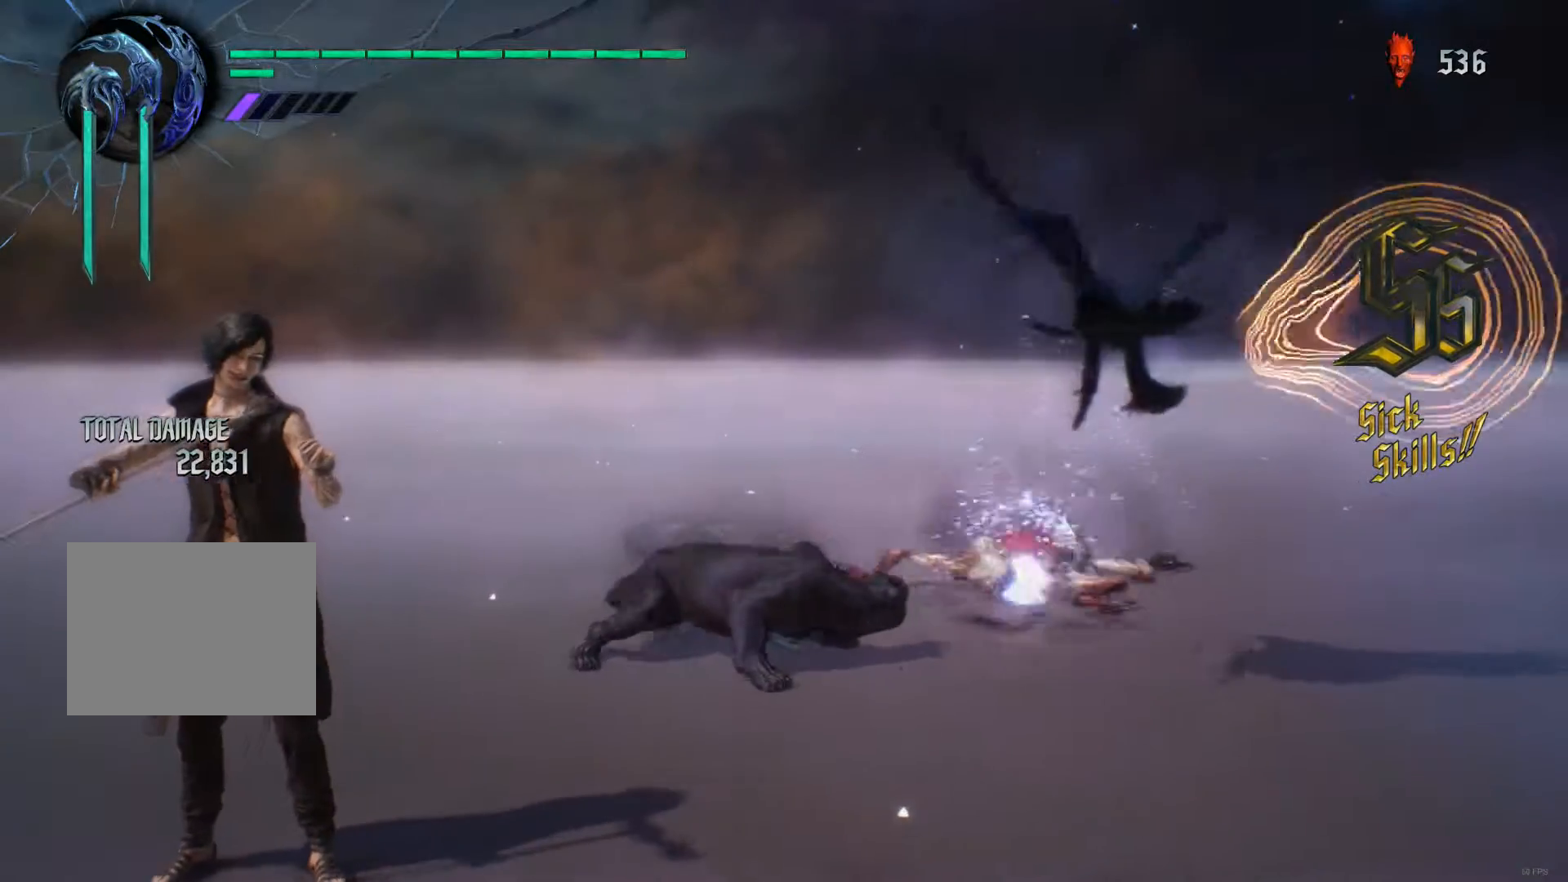
{"buttons": ["Y", "R1"], "left_stick": "center", "right_stick": "center", "events": [[150, "X", "up"], [250, "X", "down"], [250, "right_stick", "down-right"], [417, "X", "up"], [417, "Y", "down"], [417, "right_stick", "center"]]}
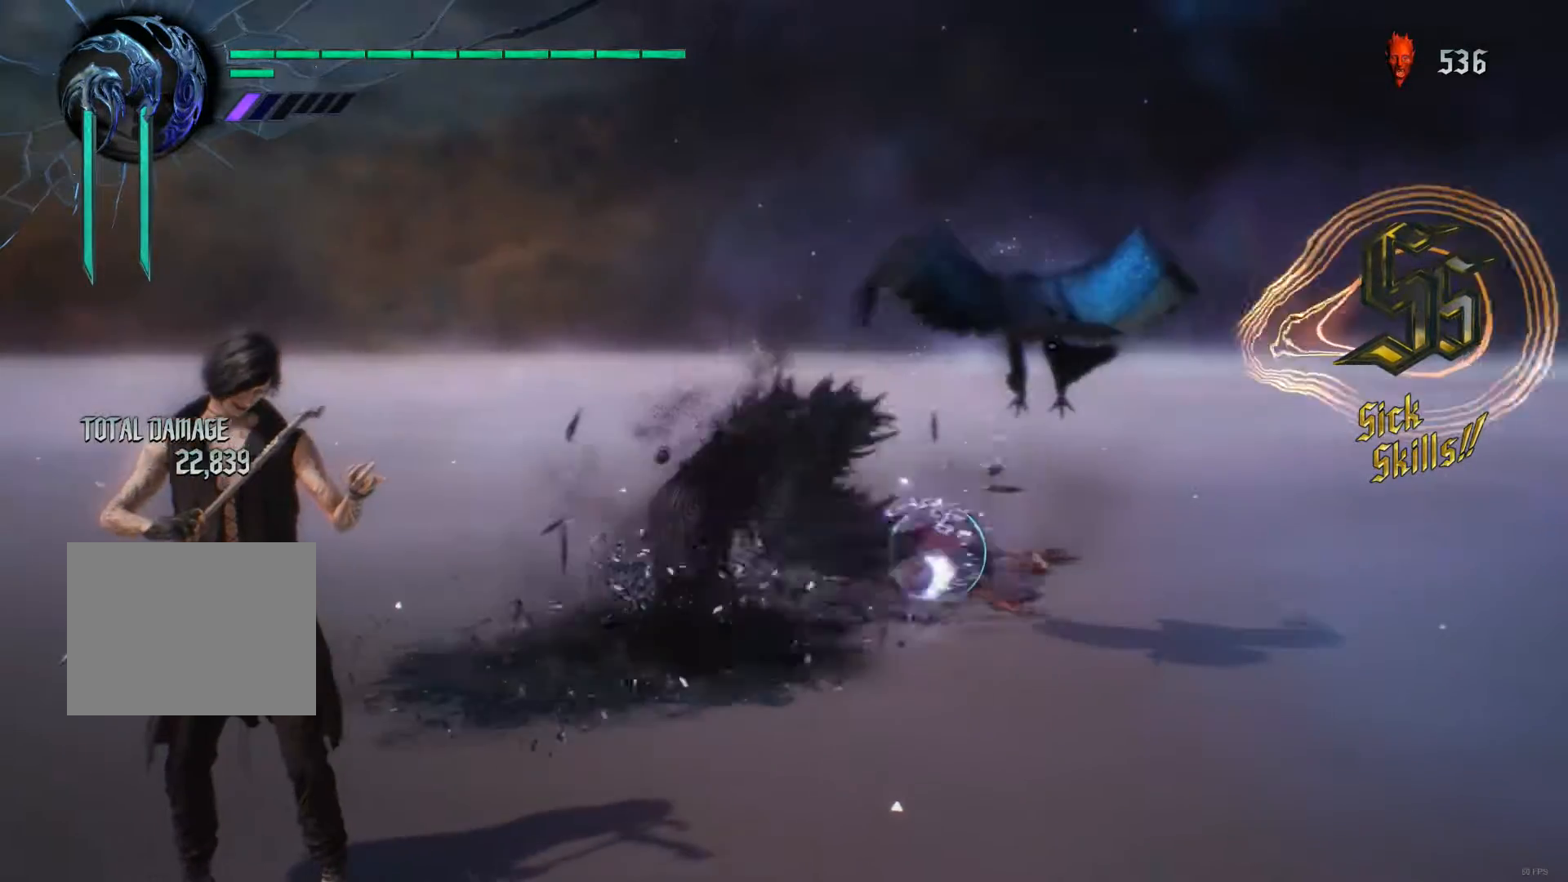
{"buttons": ["R1"], "left_stick": "center", "right_stick": "center", "events": [[317, "Y", "up"]]}
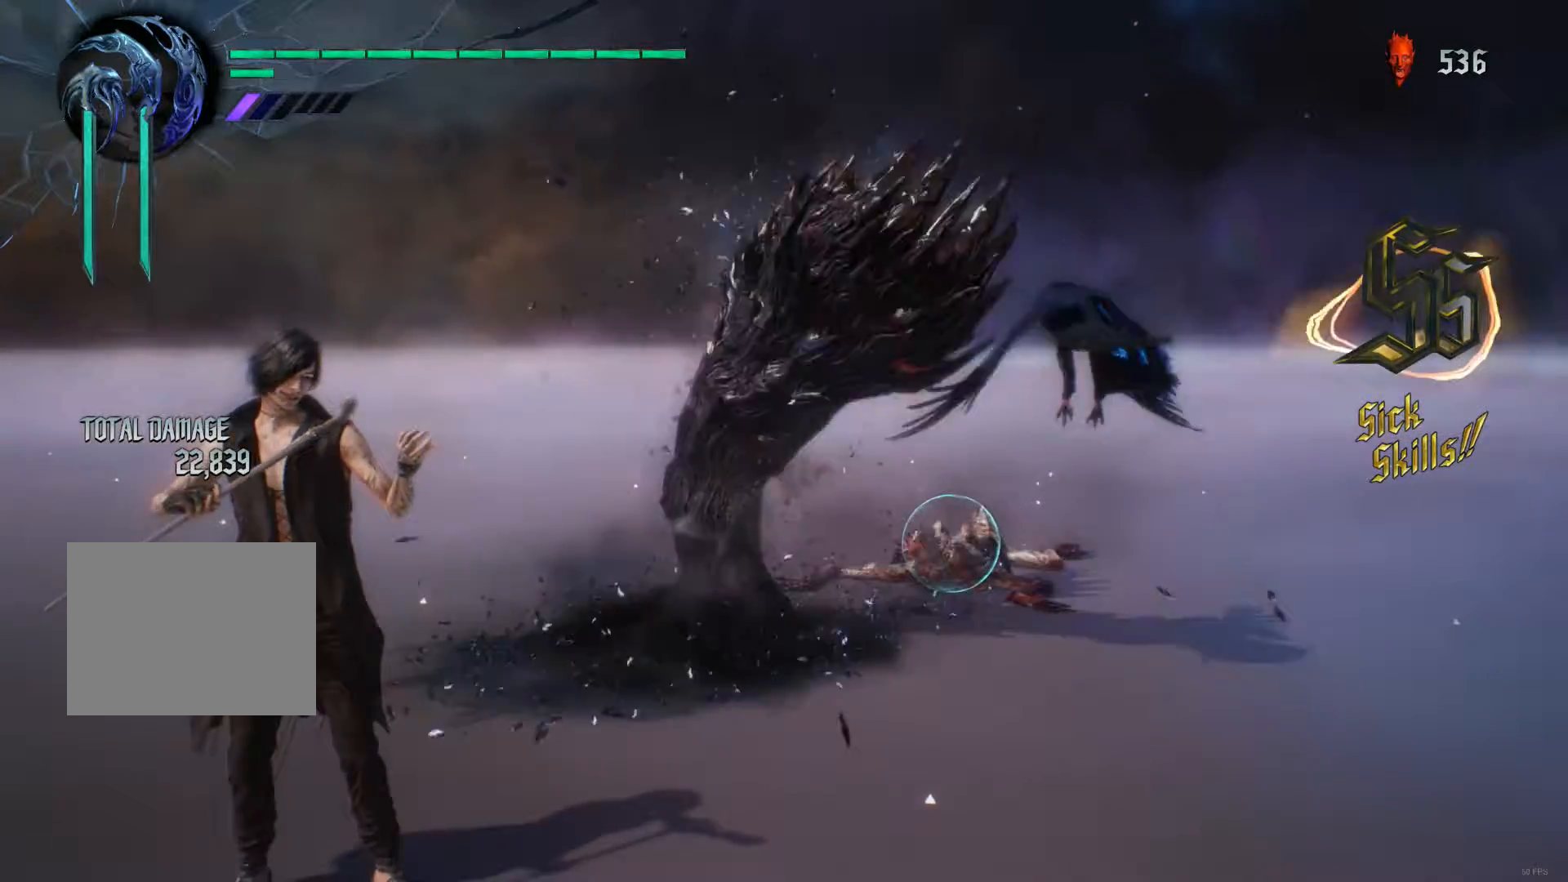
{"buttons": ["X", "R1"], "left_stick": "center", "right_stick": "center", "events": [[67, "Y", "down"], [217, "X", "down"], [233, "Y", "up"], [383, "Y", "down"], [483, "Y", "up"]]}
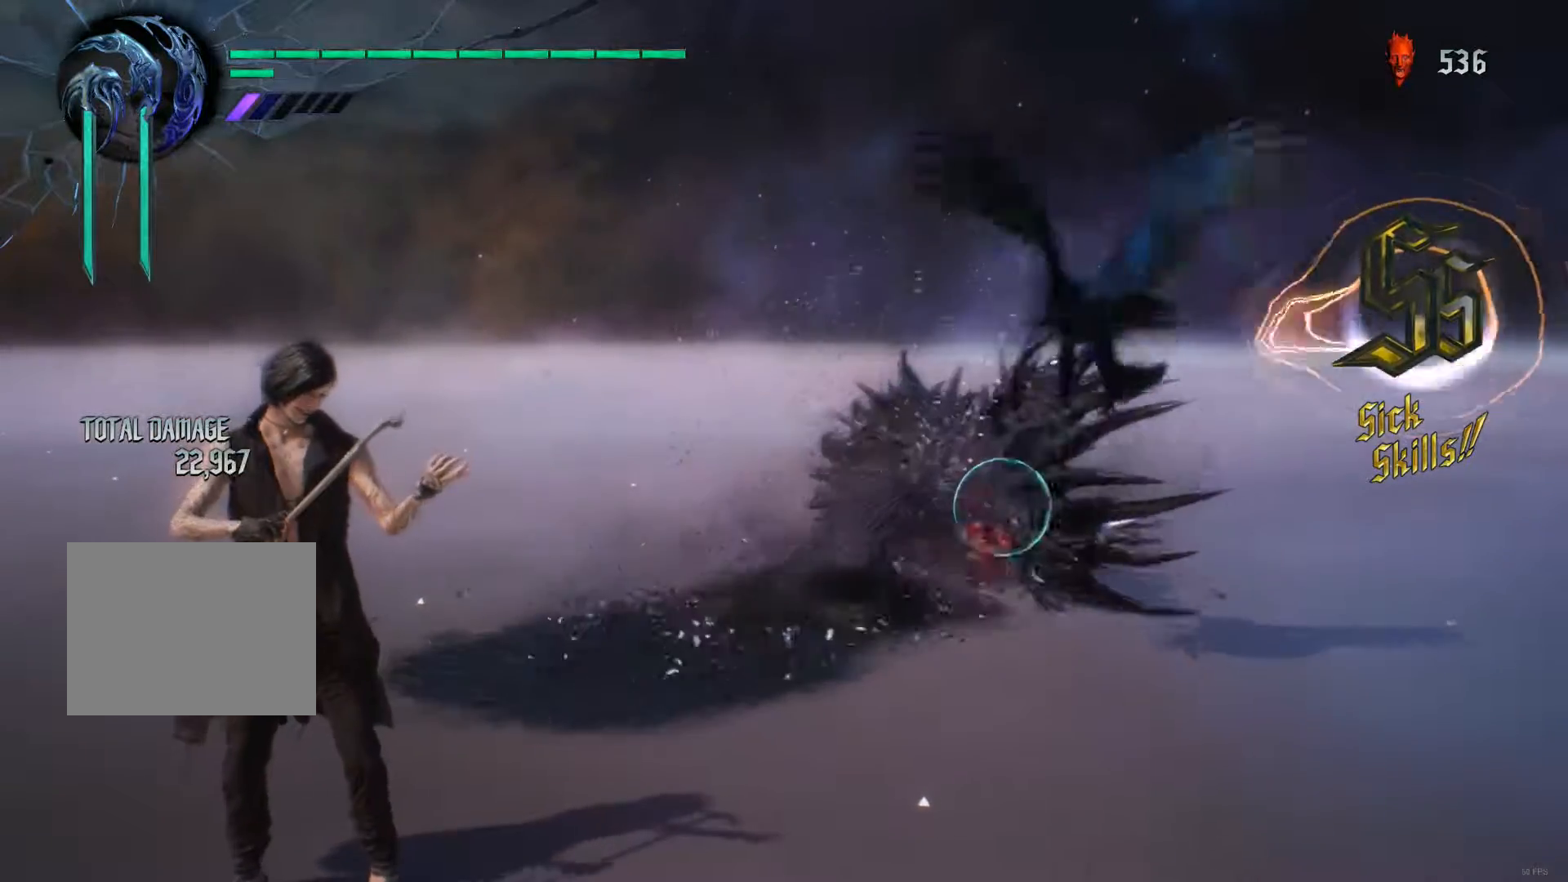
{"buttons": ["X", "R1"], "left_stick": "up", "right_stick": "center", "events": [[50, "Y", "down"], [83, "X", "up"], [183, "X", "down"], [200, "Y", "up"], [317, "Y", "down"], [333, "X", "up"], [450, "X", "down"], [450, "Y", "up"], [500, "left_stick", "up"]]}
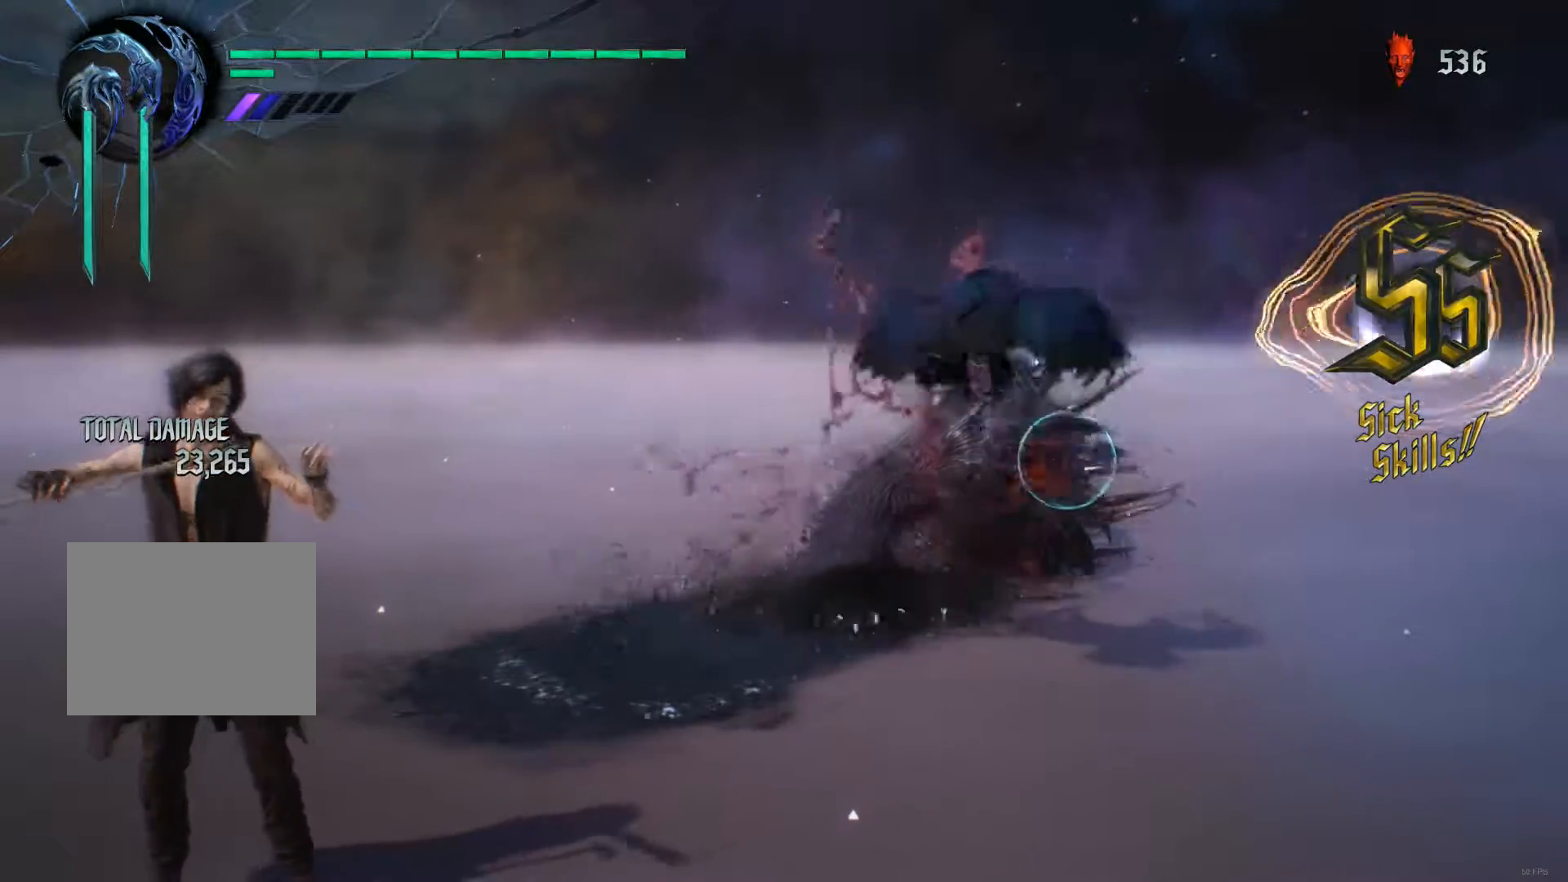
{"buttons": ["X", "Y", "R1"], "left_stick": "center", "right_stick": "center", "events": [[17, "X", "up"], [150, "left_stick", "down"], [183, "Y", "down"], [367, "X", "down"], [383, "Y", "up"], [383, "left_stick", "center"], [483, "Y", "down"]]}
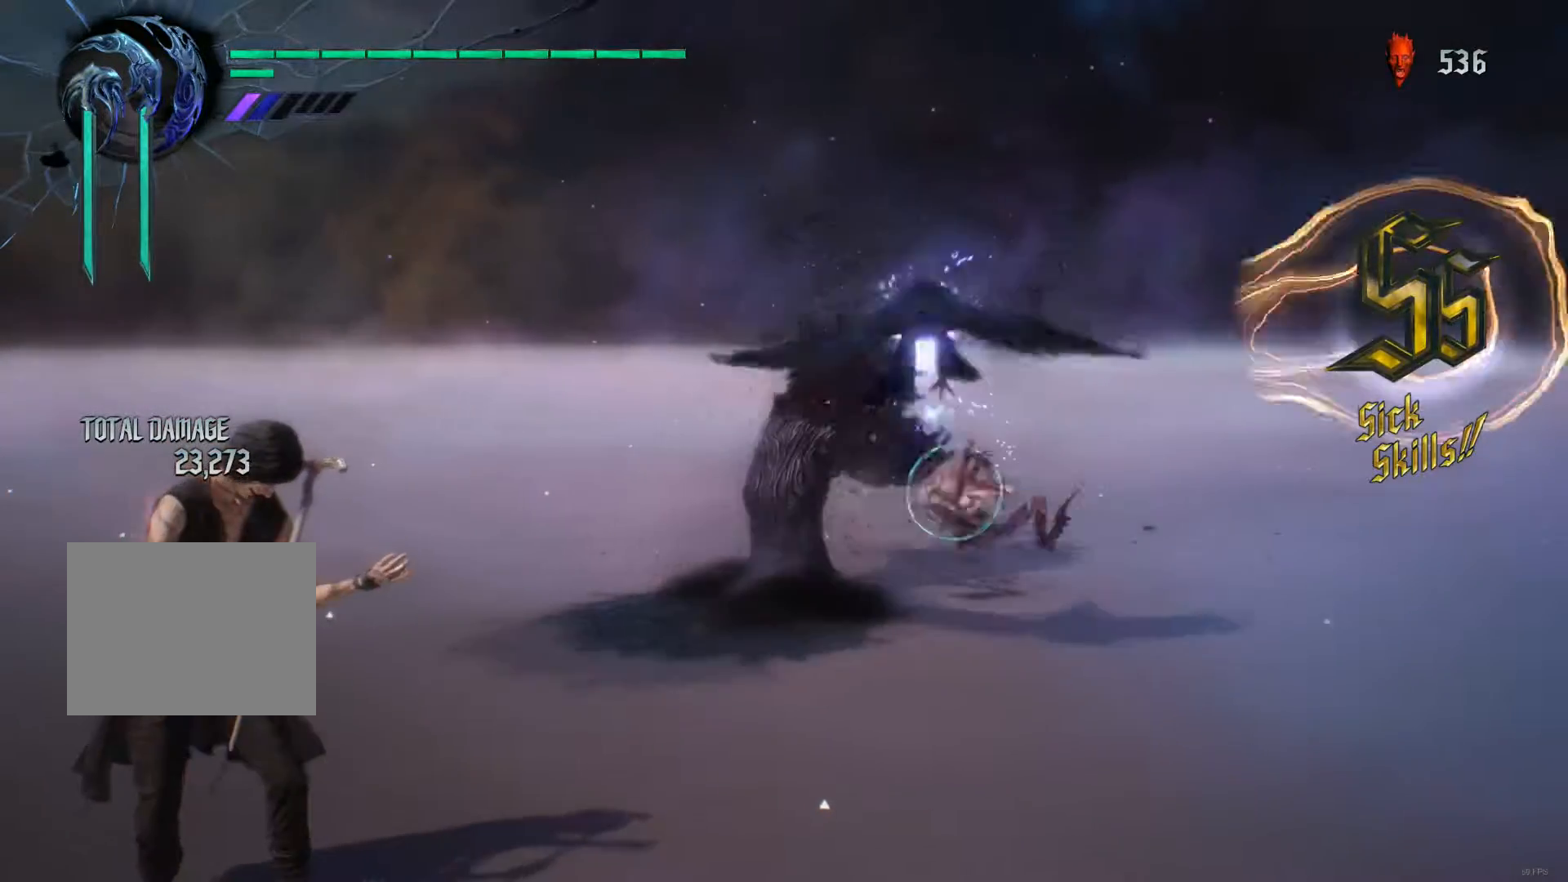
{"buttons": ["X", "Y", "R1"], "left_stick": "down", "right_stick": "center", "events": [[17, "X", "up"], [33, "left_stick", "up"], [133, "X", "down"], [133, "Y", "up"], [217, "left_stick", "center"], [250, "Y", "down"], [283, "X", "up"], [317, "left_stick", "down"], [383, "X", "down"], [400, "Y", "up"], [467, "Y", "down"]]}
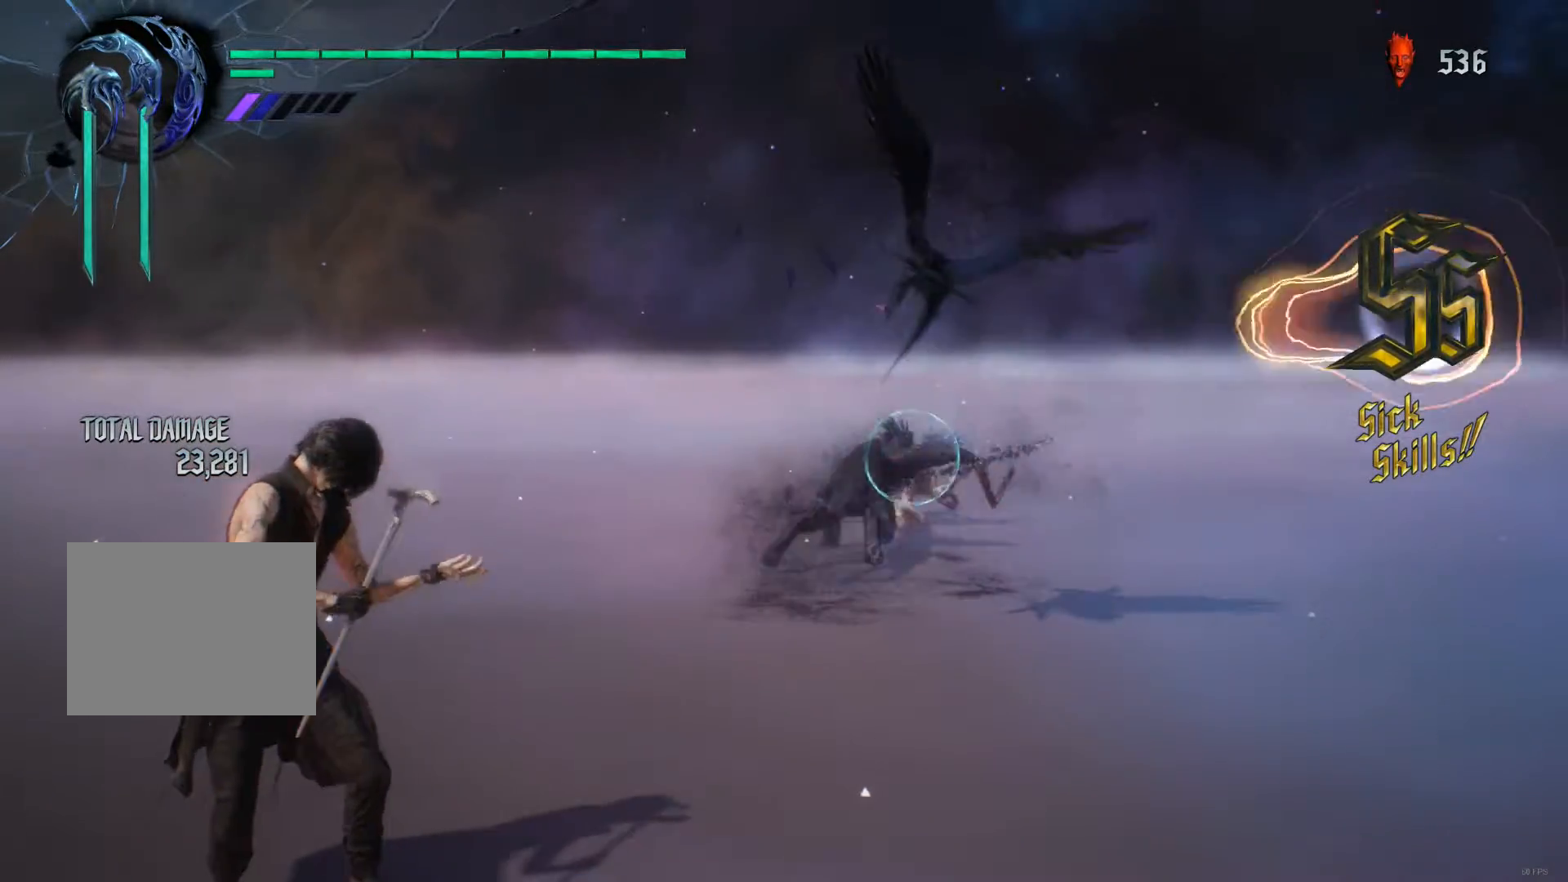
{"buttons": ["Y", "R1"], "left_stick": "center", "right_stick": "center", "events": [[17, "X", "up"], [50, "left_stick", "up"], [117, "X", "down"], [117, "Y", "up"], [183, "left_stick", "center"], [217, "Y", "down"], [267, "X", "up"], [350, "X", "down"], [350, "Y", "up"], [467, "Y", "down"], [500, "X", "up"]]}
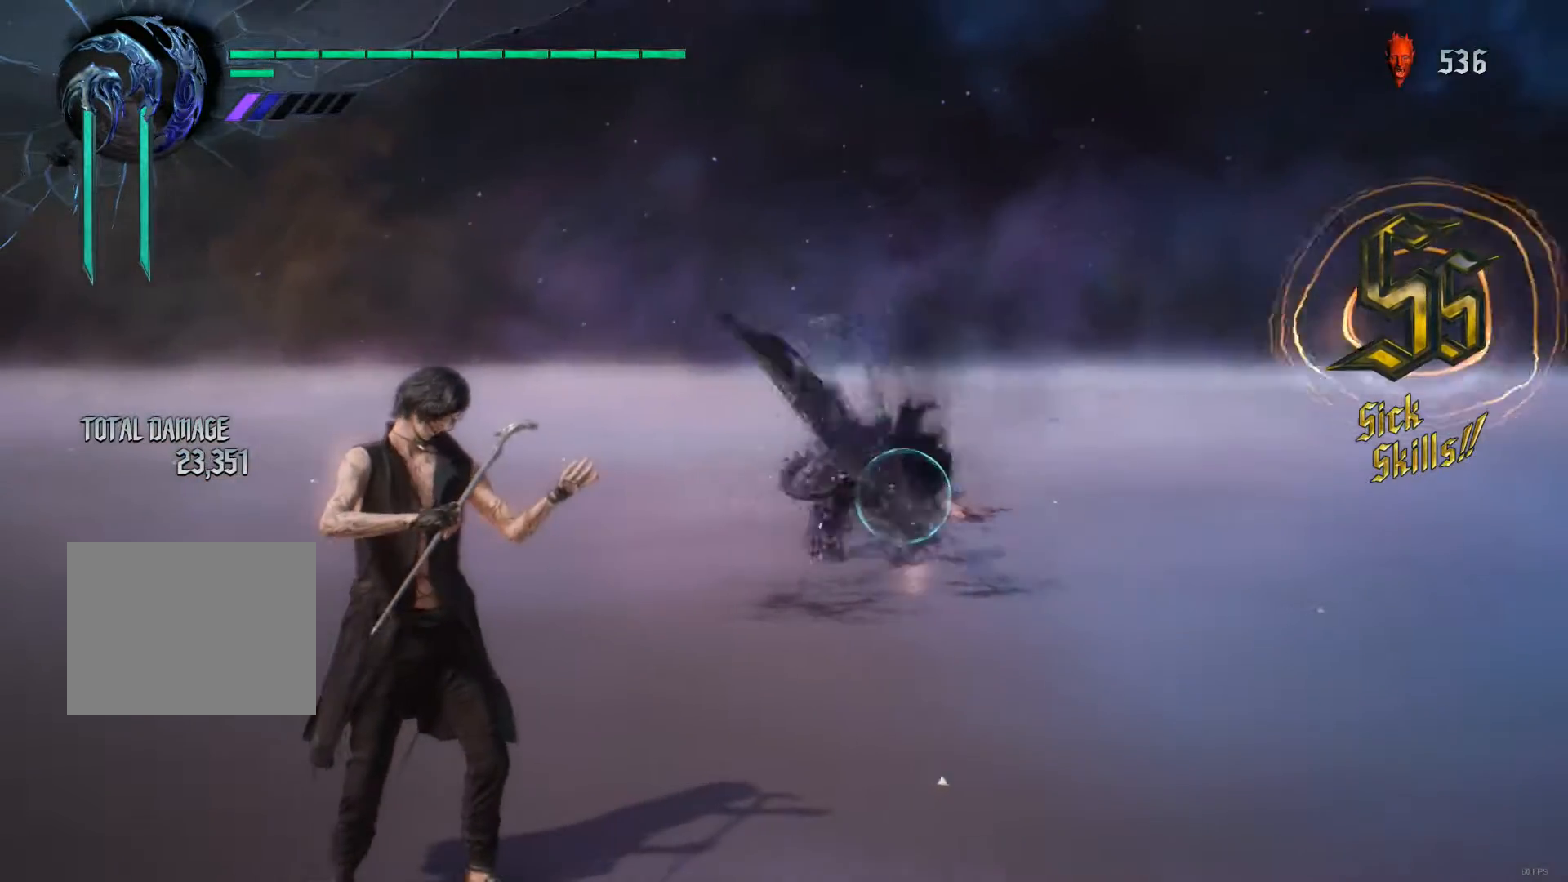
{"buttons": ["X", "R1"], "left_stick": "center", "right_stick": "center", "events": [[133, "Y", "up"], [150, "X", "down"], [167, "left_stick", "up"], [283, "Y", "down"], [300, "X", "up"], [333, "left_stick", "down"], [433, "X", "down"], [433, "Y", "up"], [500, "left_stick", "center"]]}
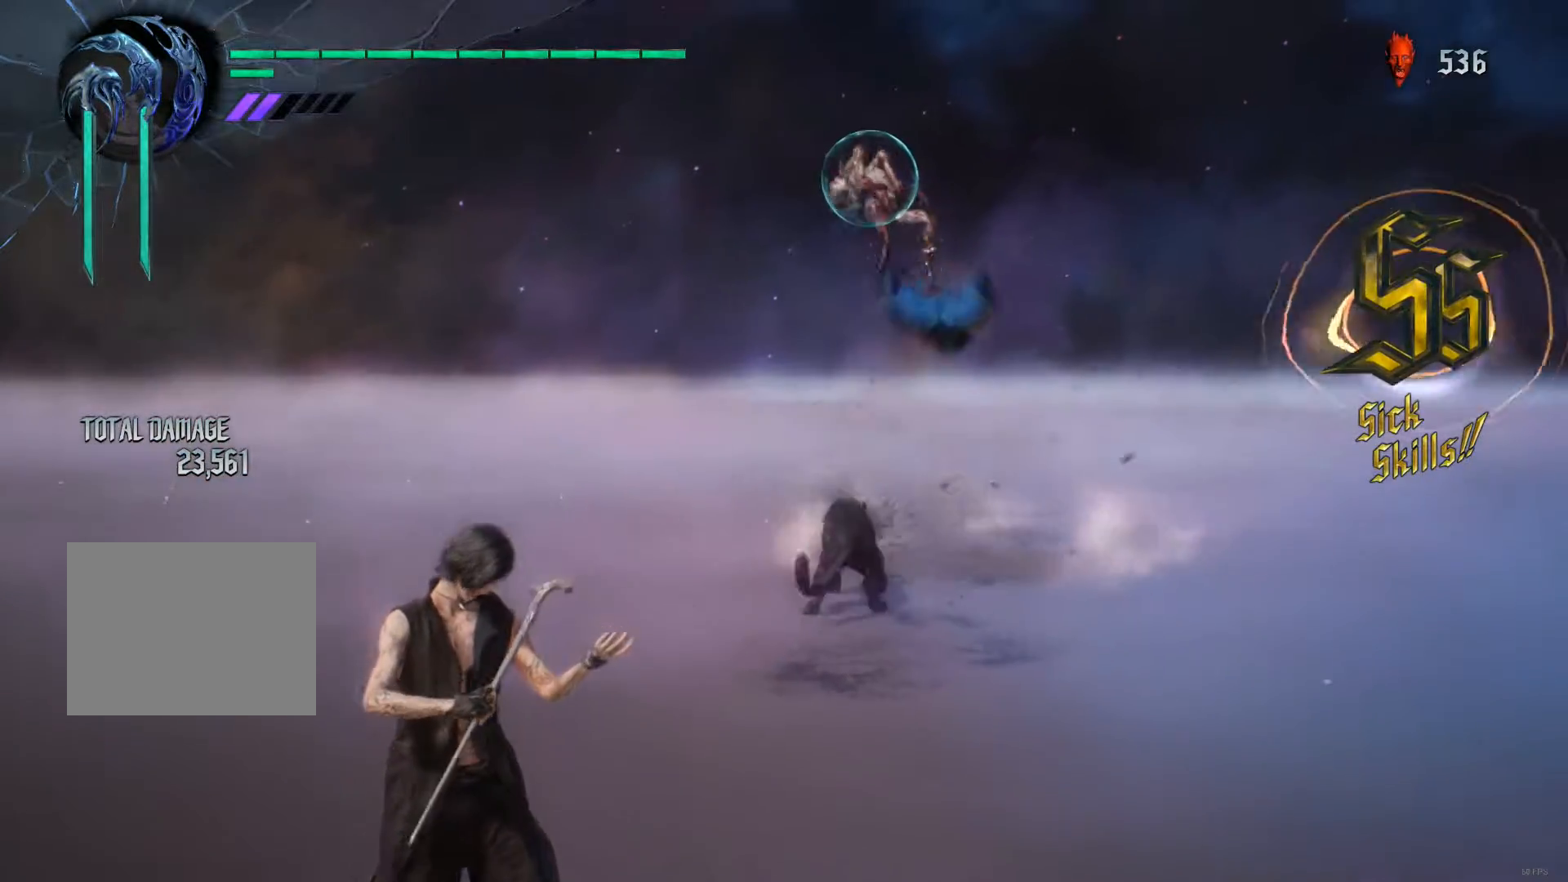
{"buttons": ["X", "Y", "R1"], "left_stick": "center", "right_stick": "center", "events": [[50, "left_stick", "up"], [67, "Y", "down"], [83, "X", "up"], [183, "X", "down"], [200, "Y", "up"], [233, "left_stick", "down-left"], [317, "Y", "down"], [317, "left_stick", "down"], [367, "X", "up"], [450, "X", "down"], [500, "left_stick", "center"]]}
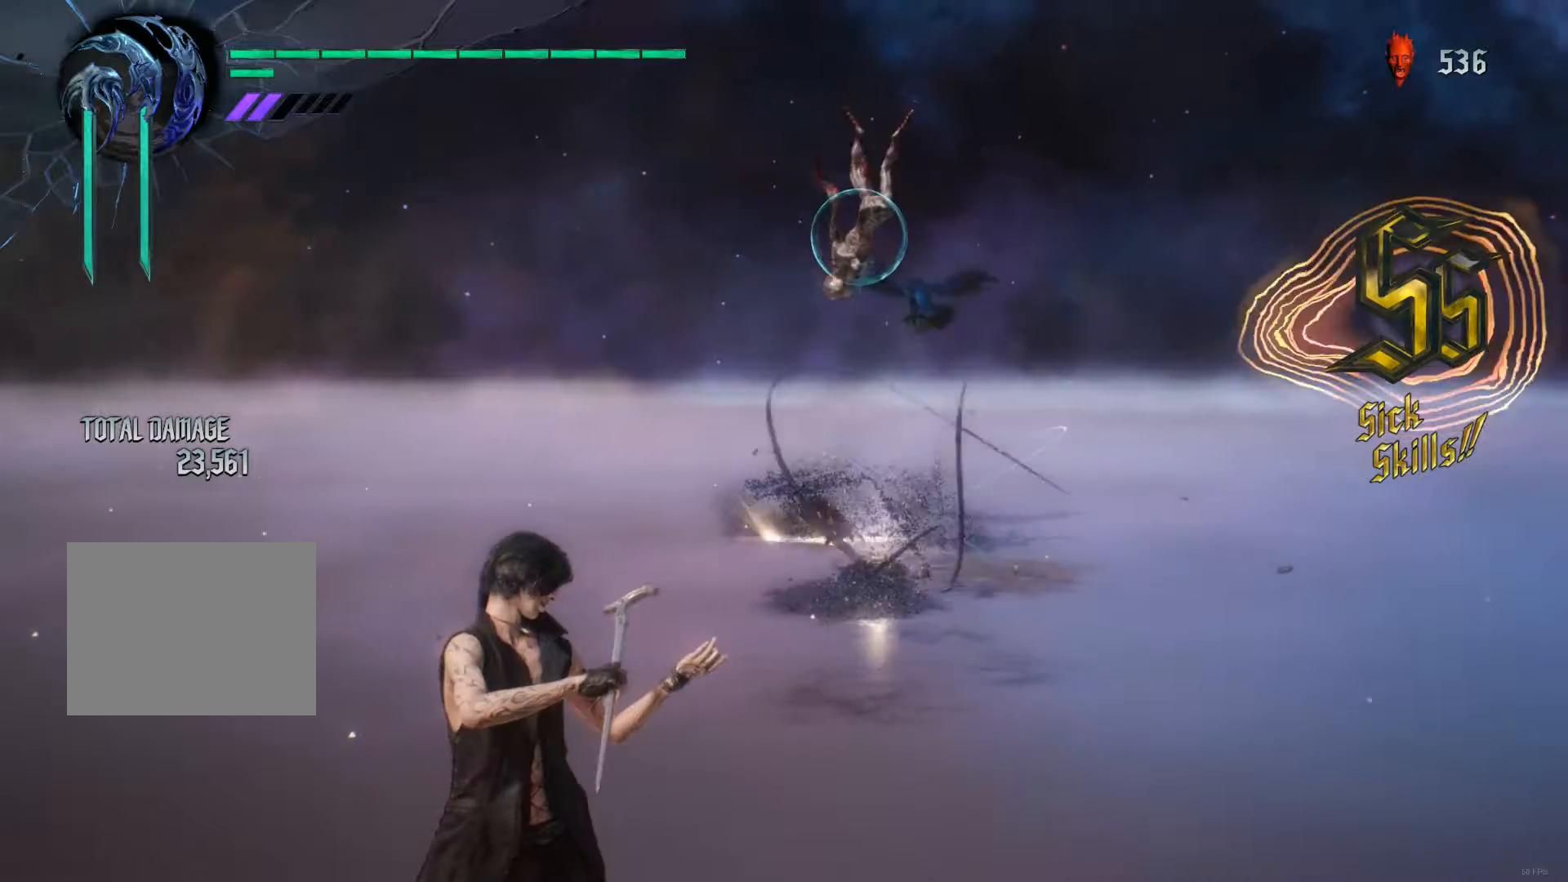
{"buttons": ["X", "R1"], "left_stick": "center", "right_stick": "center", "events": [[100, "X", "up"], [167, "Y", "up"], [200, "X", "down"], [267, "right_stick", "down-left"], [300, "Y", "down"], [367, "X", "up"], [400, "right_stick", "center"], [467, "X", "down"], [467, "Y", "up"]]}
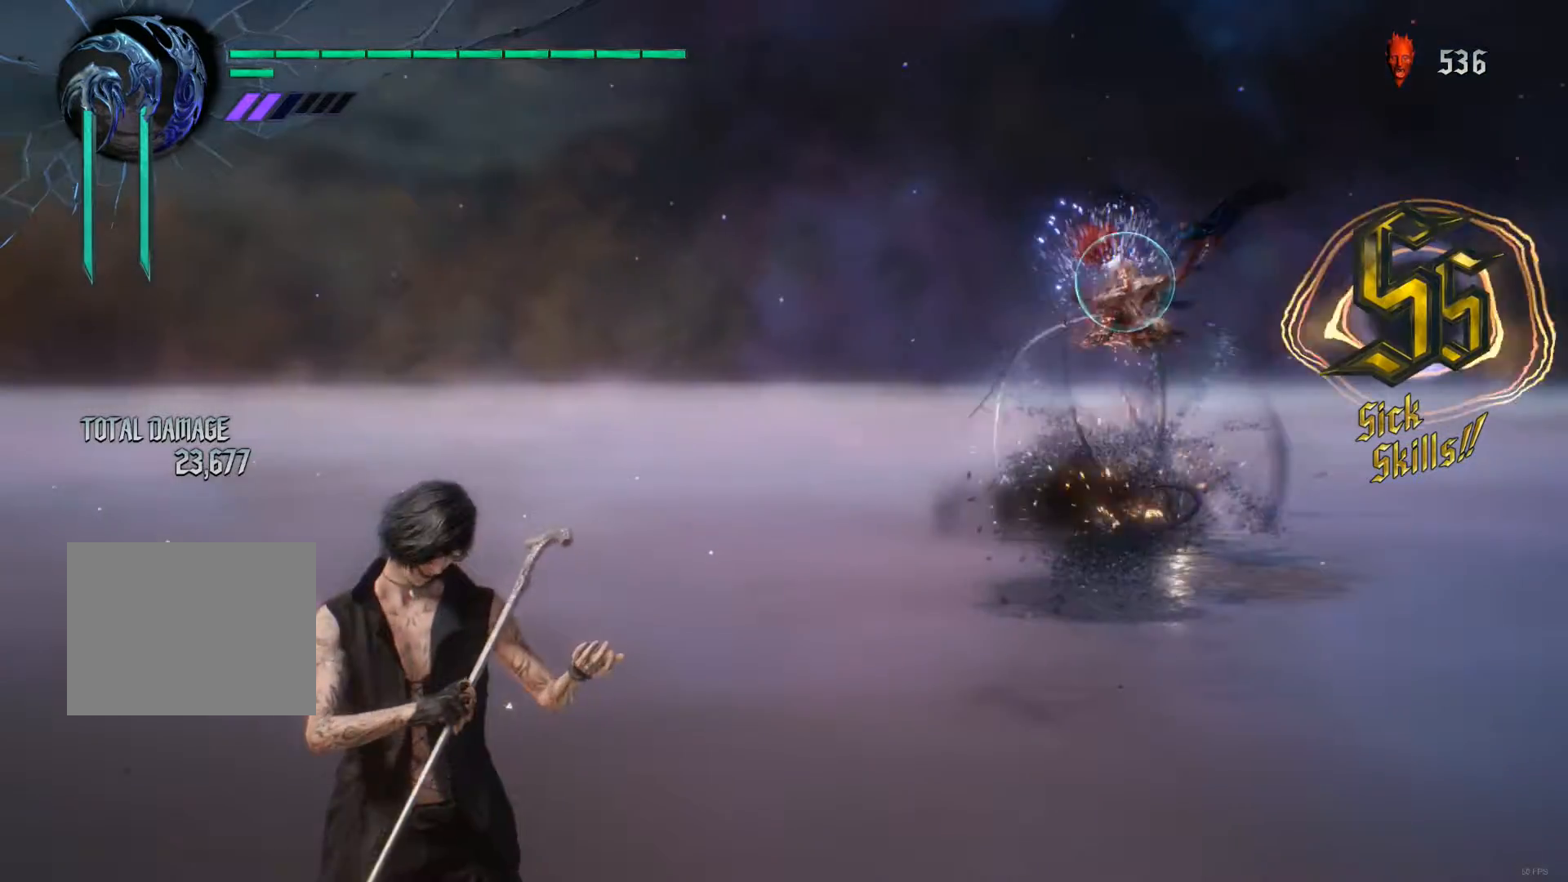
{"buttons": ["Y", "R1"], "left_stick": "center", "right_stick": "center", "events": [[67, "Y", "down"], [67, "left_stick", "down"], [133, "X", "up"], [217, "X", "down"], [217, "Y", "up"], [333, "left_stick", "up"], [383, "Y", "down"], [450, "X", "up"], [467, "left_stick", "center"]]}
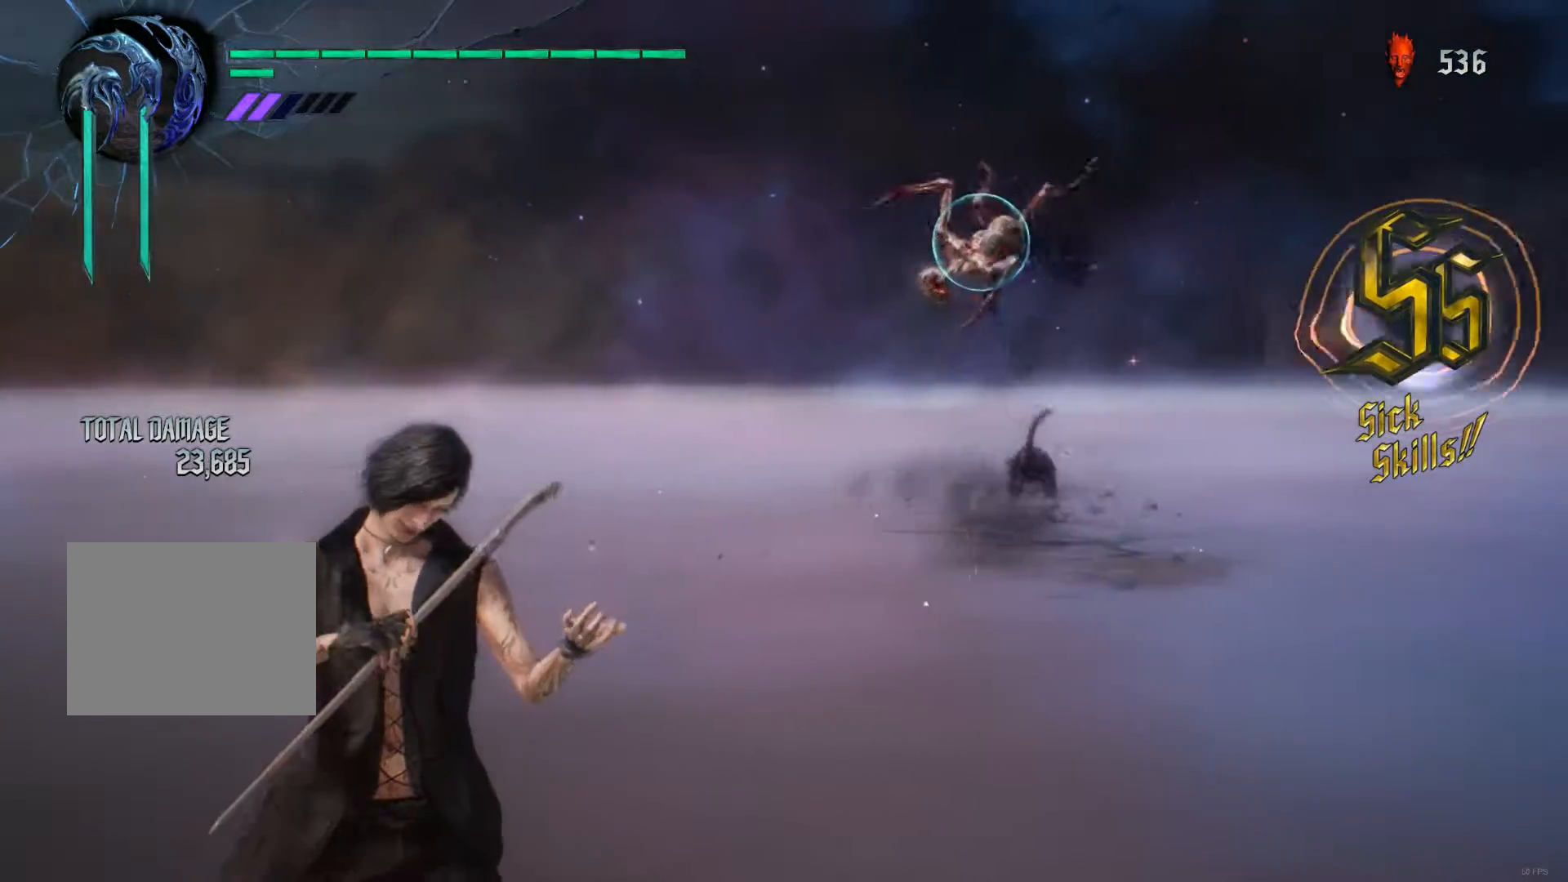
{"buttons": ["X", "Y", "R1"], "left_stick": "center", "right_stick": "center", "events": [[233, "X", "down"], [267, "Y", "up"], [350, "Y", "down"], [350, "left_stick", "up"], [417, "X", "up"], [483, "left_stick", "center"], [500, "X", "down"]]}
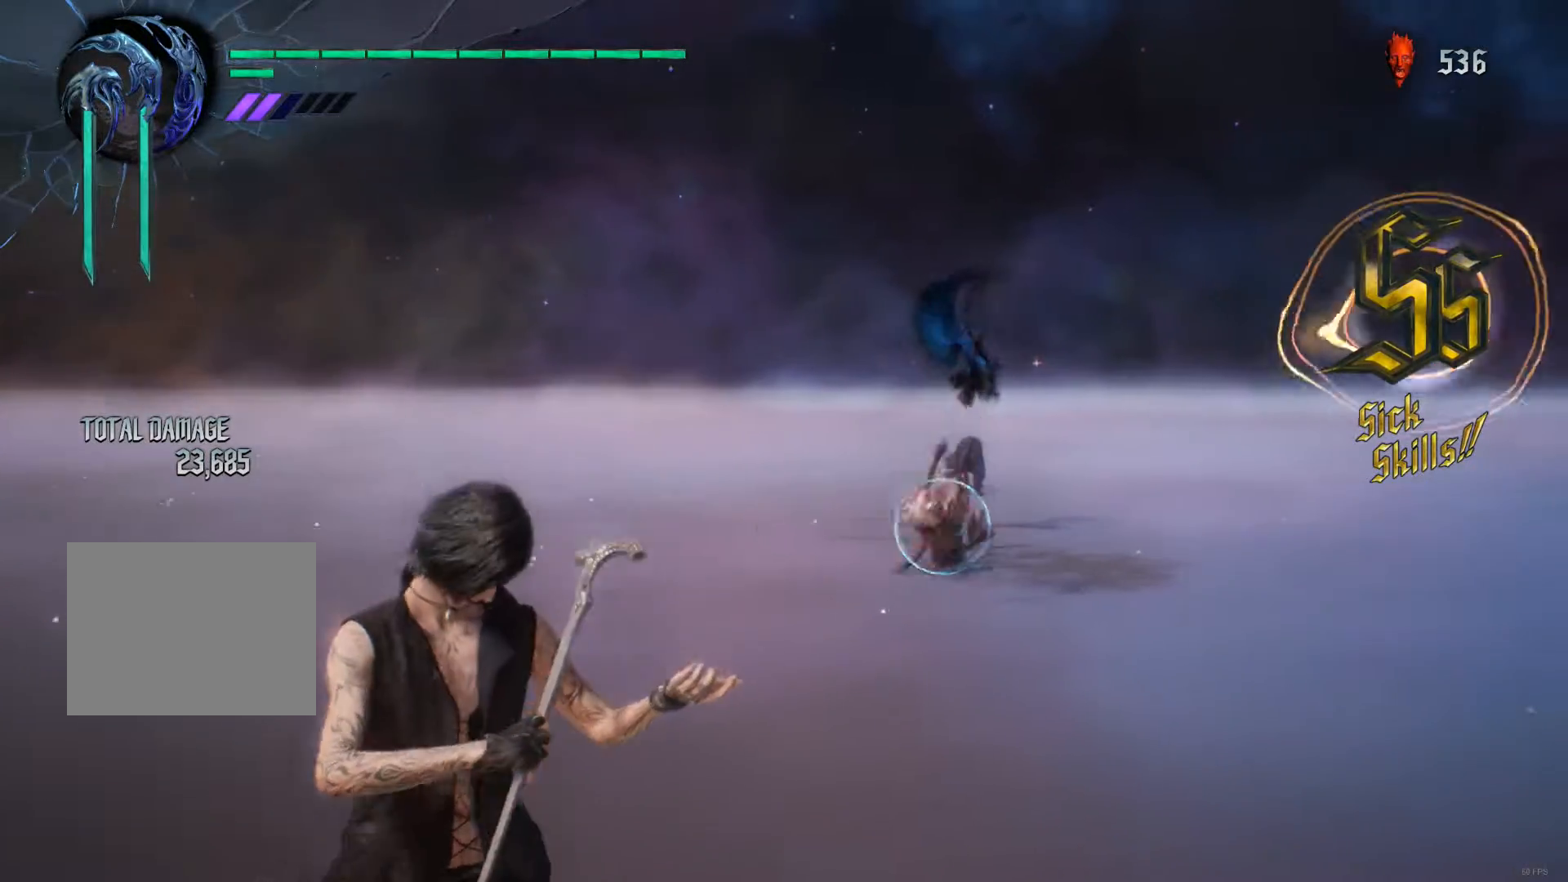
{"buttons": ["X", "R1"], "left_stick": "center", "right_stick": "center", "events": [[17, "left_stick", "down"], [50, "Y", "up"], [83, "Y", "down"], [150, "left_stick", "center"], [167, "X", "up"], [433, "X", "down"], [500, "Y", "up"]]}
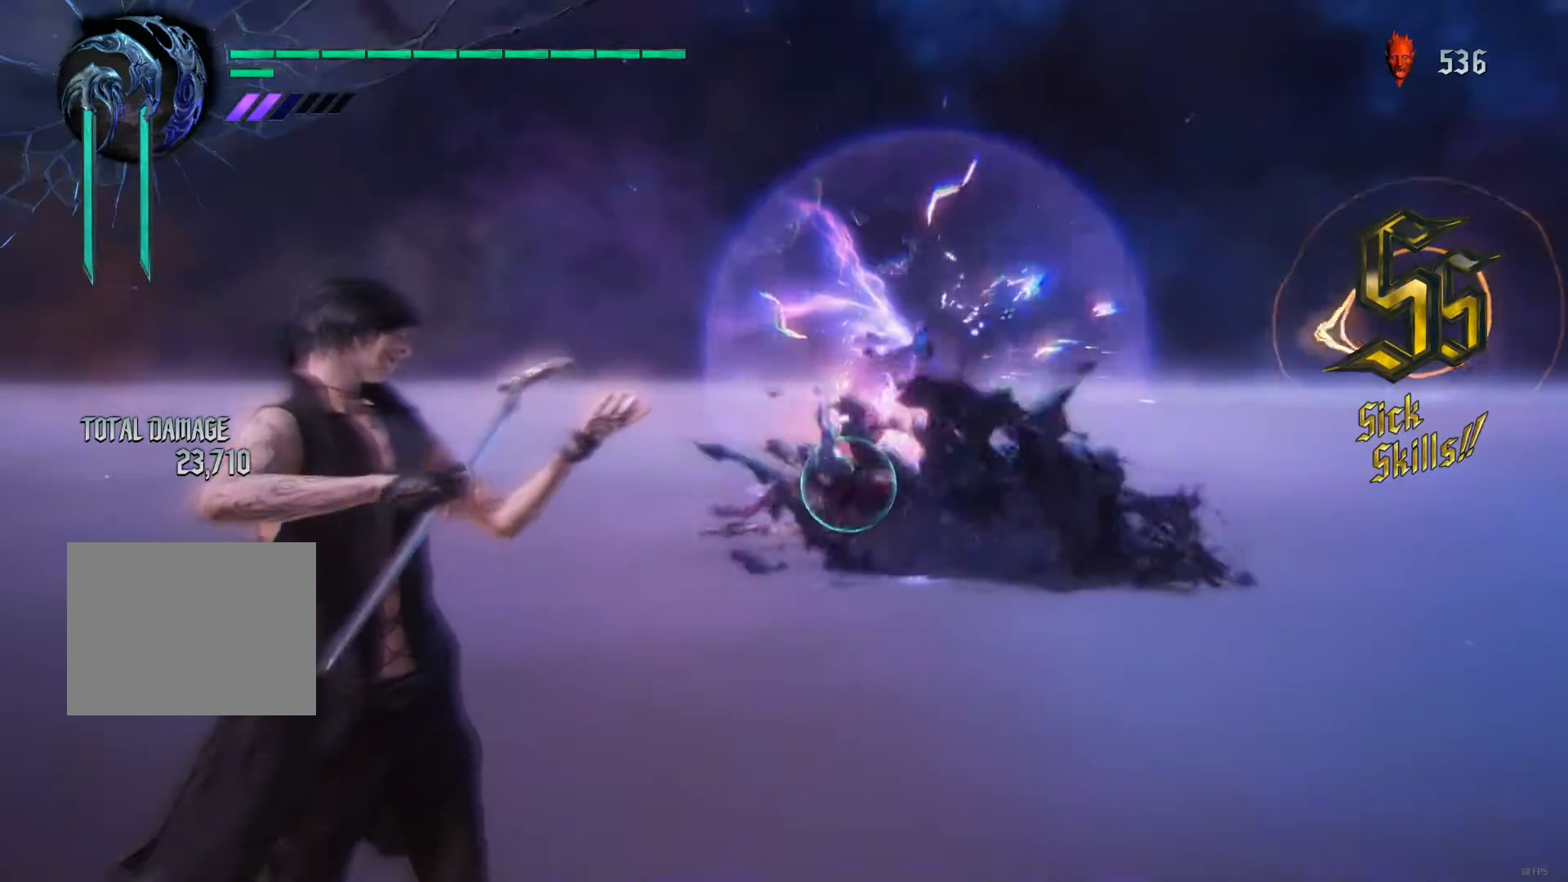
{"buttons": ["R1"], "left_stick": "up", "right_stick": "center", "events": [[83, "left_stick", "down"], [117, "A", "down"], [117, "Y", "down"], [150, "A", "up"], [200, "X", "up"], [283, "X", "down"], [300, "left_stick", "center"], [317, "Y", "up"], [383, "left_stick", "up"], [433, "X", "up"]]}
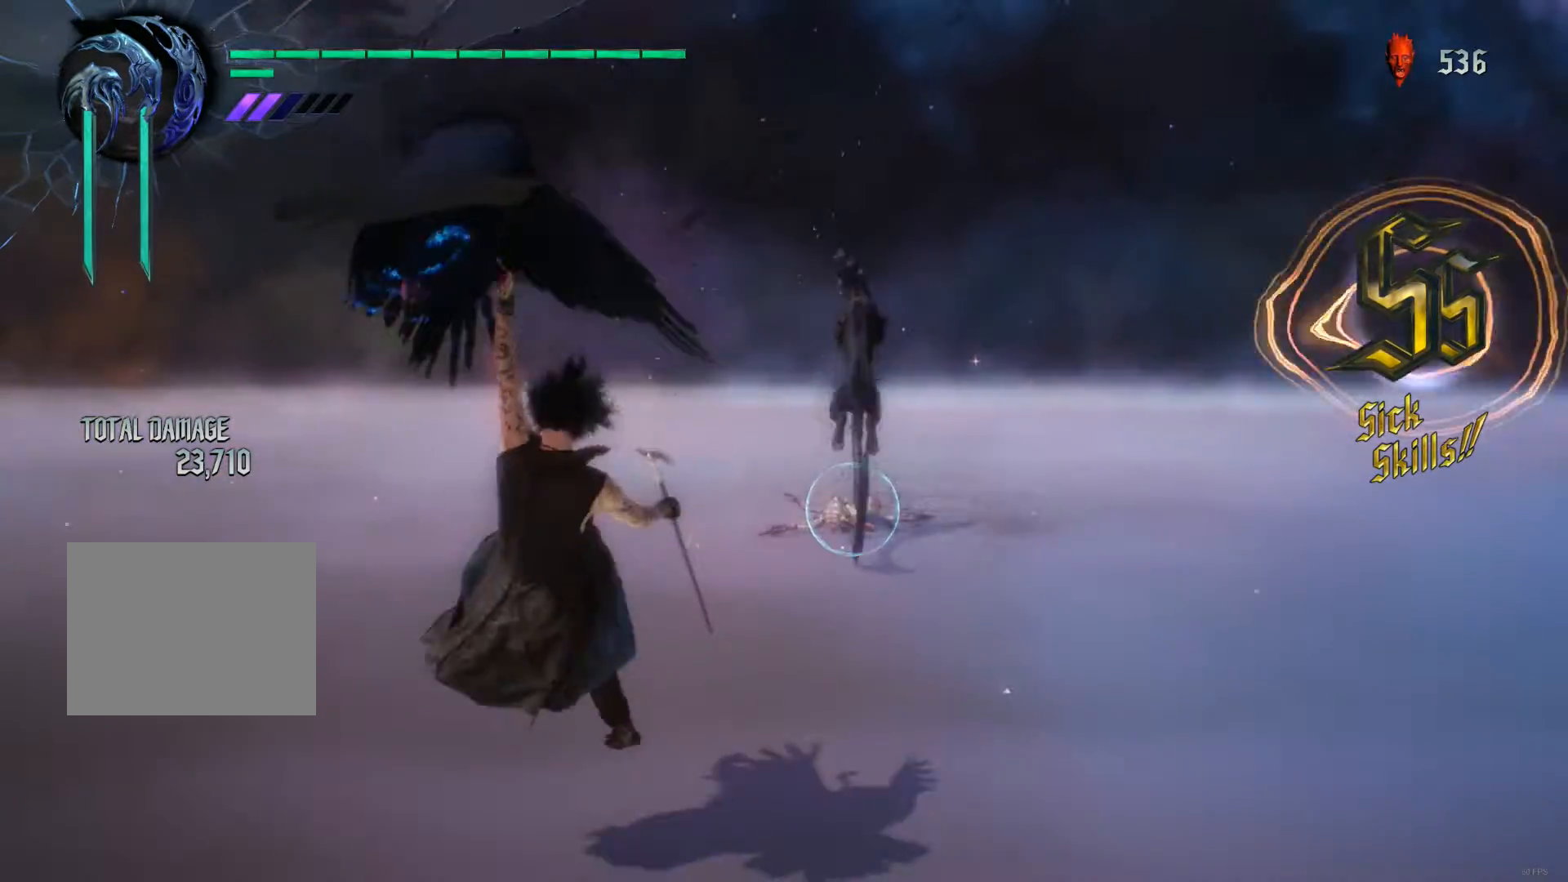
{"buttons": [], "left_stick": "center", "right_stick": "center", "events": [[50, "X", "down"], [50, "Y", "down"], [67, "left_stick", "center"], [83, "Y", "up"], [150, "X", "up"], [217, "R1", "up"]]}
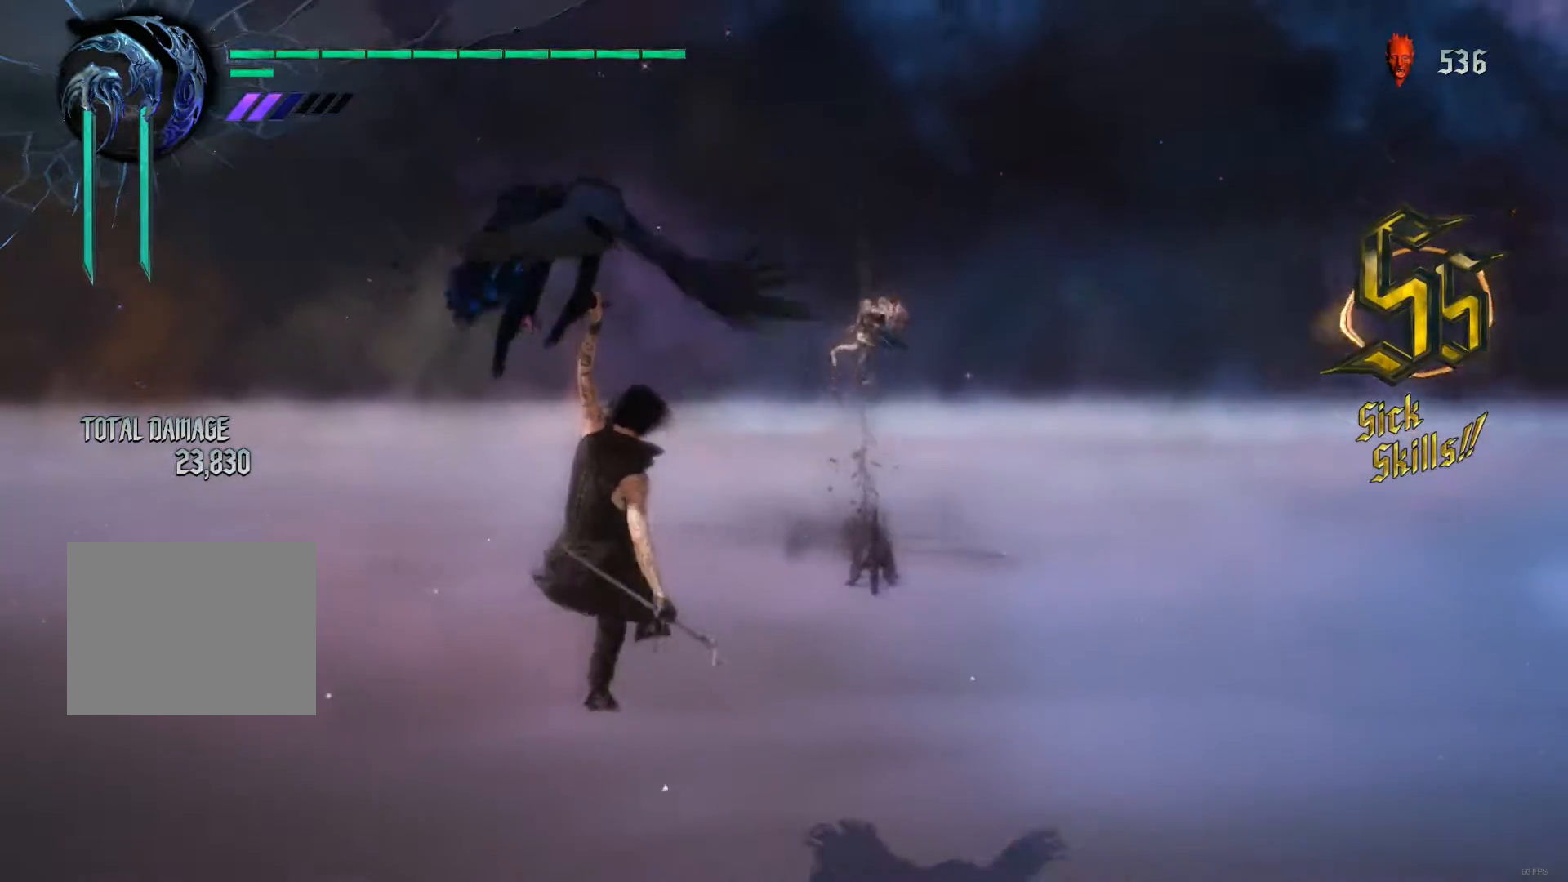
{"buttons": [], "left_stick": "center", "right_stick": "down-left", "events": [[50, "right_stick", "down-left"], [400, "SELECT", "down"], [500, "SELECT", "up"]]}
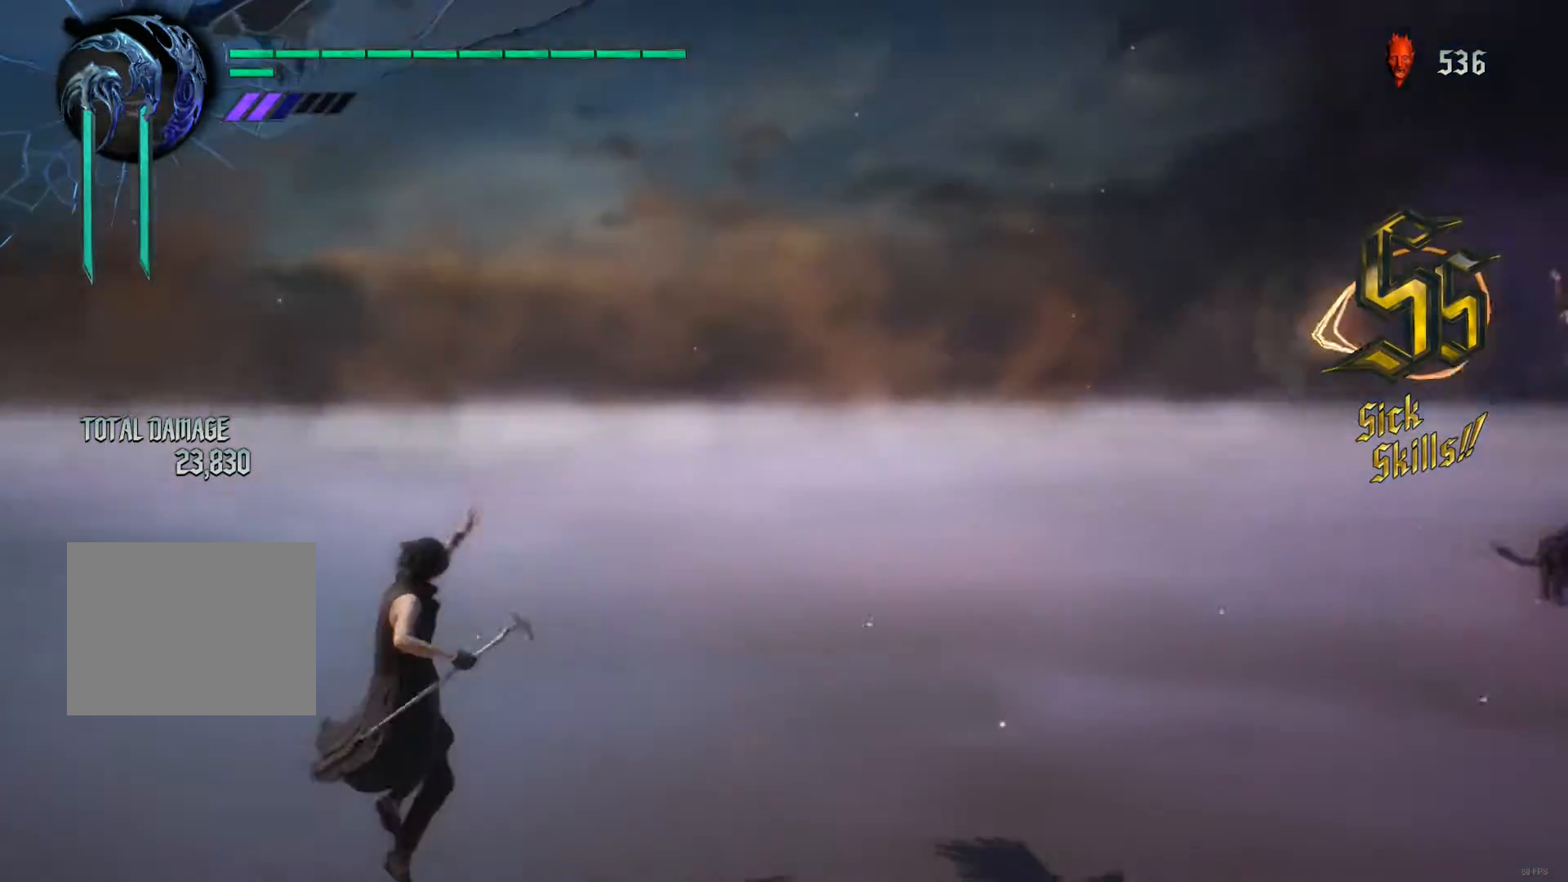
{"buttons": [], "left_stick": "center", "right_stick": "center", "events": [[83, "SELECT", "down"], [167, "SELECT", "up"], [400, "right_stick", "center"]]}